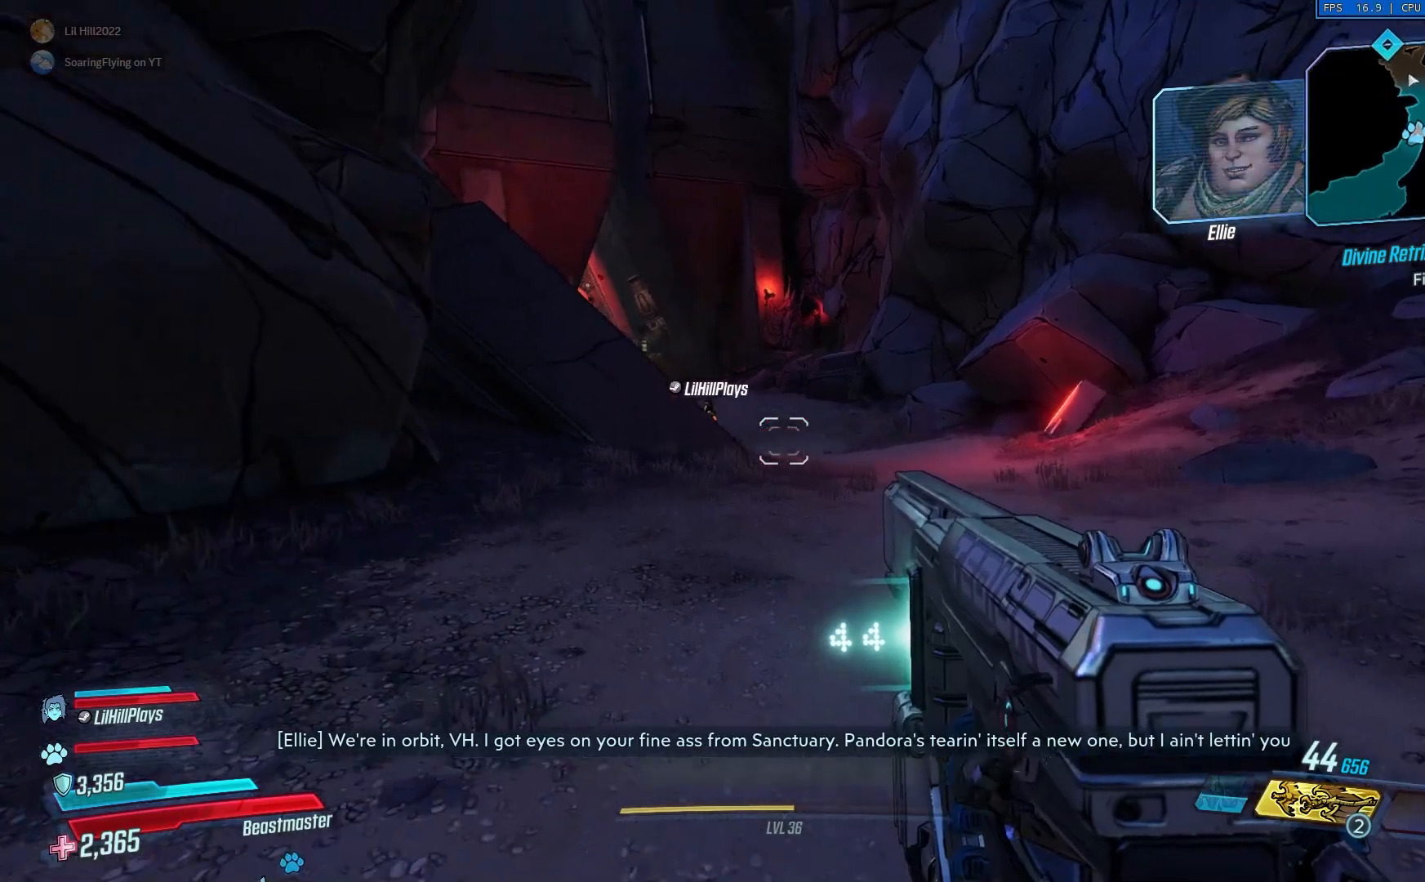
Gameplay with a controller (Xbox layout); each line is a JSON object with the inputs held at the frame after it. "events" lists button and stick changes between this image and that frame as [ms after this image, input, new state], when the widget could be followed in between.
{"buttons": [], "left_stick": "up", "right_stick": "center", "events": [[150, "L3", "up"], [417, "right_stick", "left"], [484, "right_stick", "center"]]}
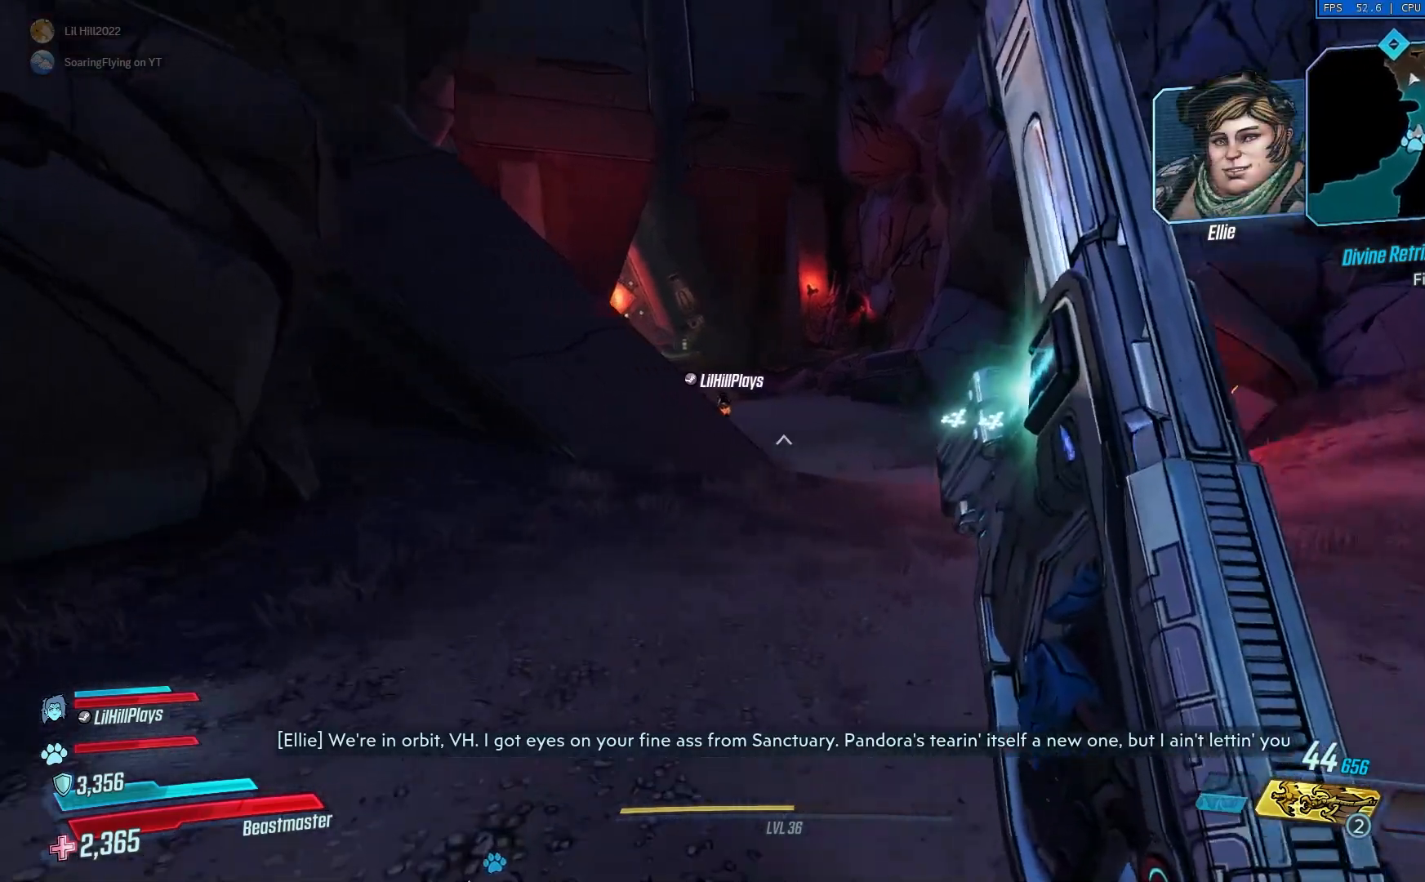
{"buttons": [], "left_stick": "up", "right_stick": "center", "events": [[117, "B", "down"], [384, "B", "up"]]}
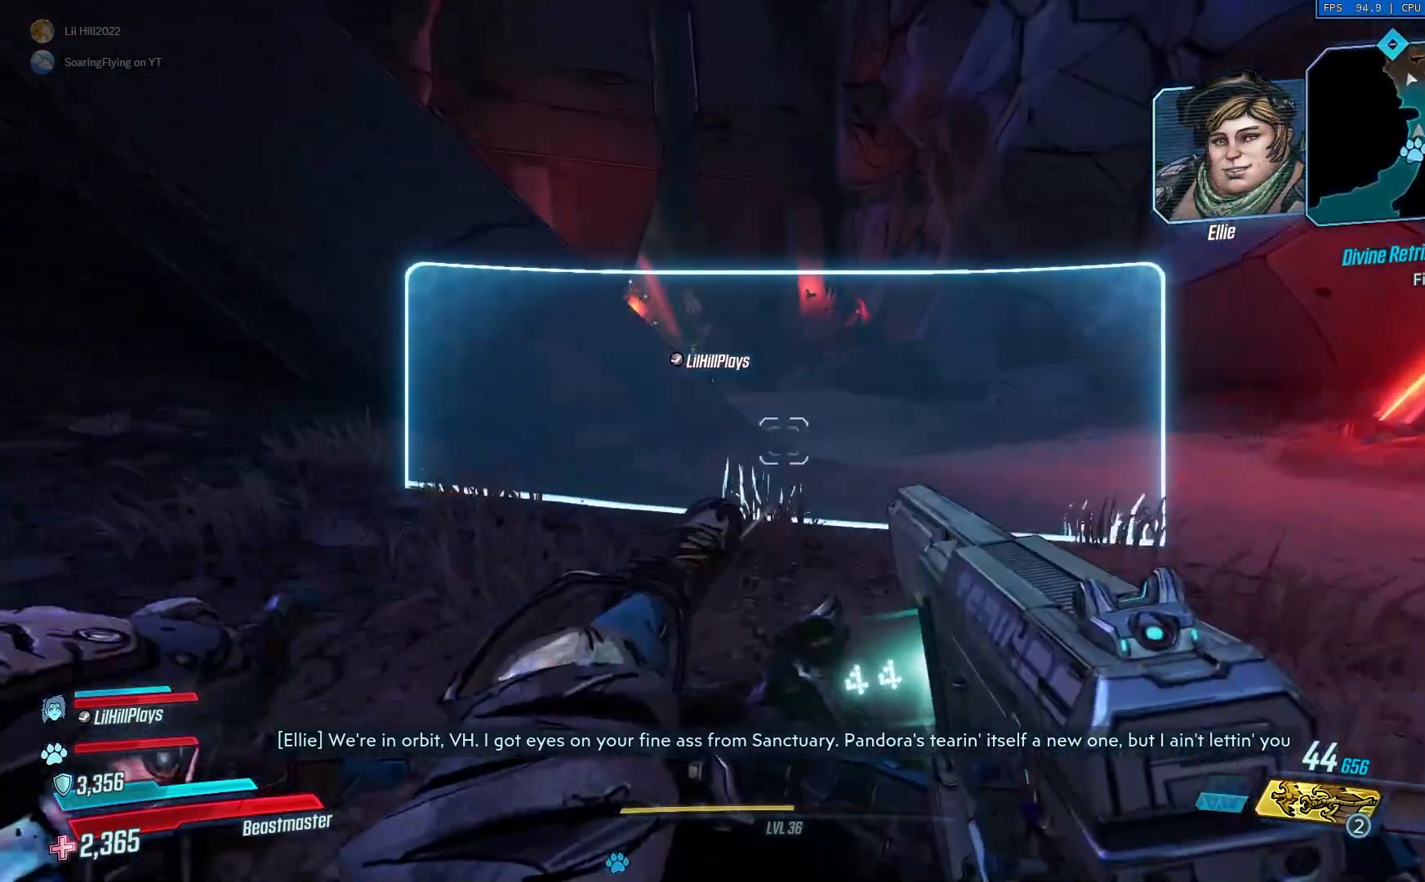
{"buttons": [], "left_stick": "up", "right_stick": "center", "events": [[283, "A", "down"], [383, "A", "up"]]}
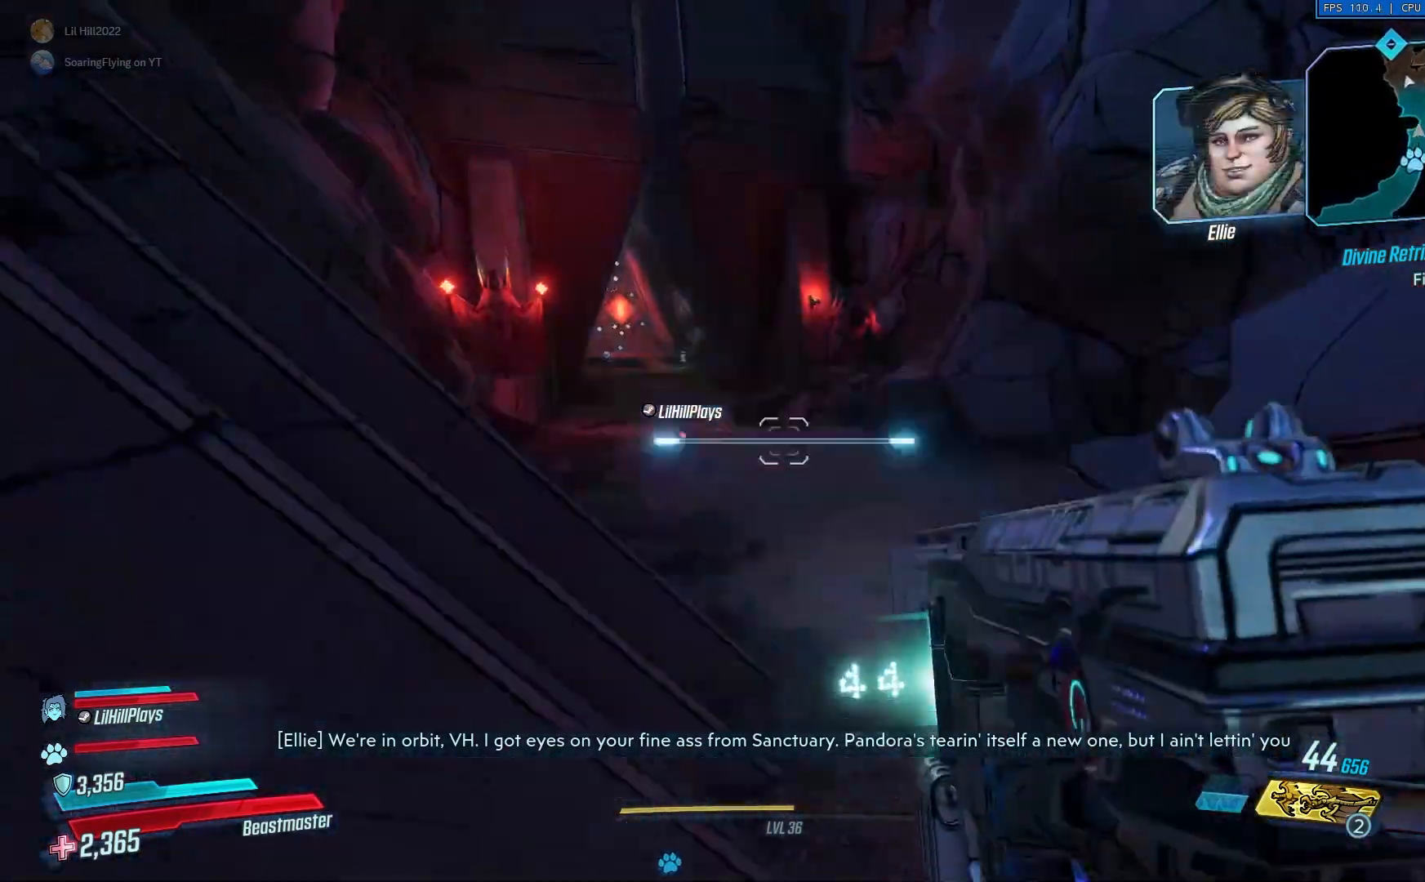
{"buttons": [], "left_stick": "up", "right_stick": "center", "events": [[267, "right_stick", "left"], [351, "right_stick", "center"]]}
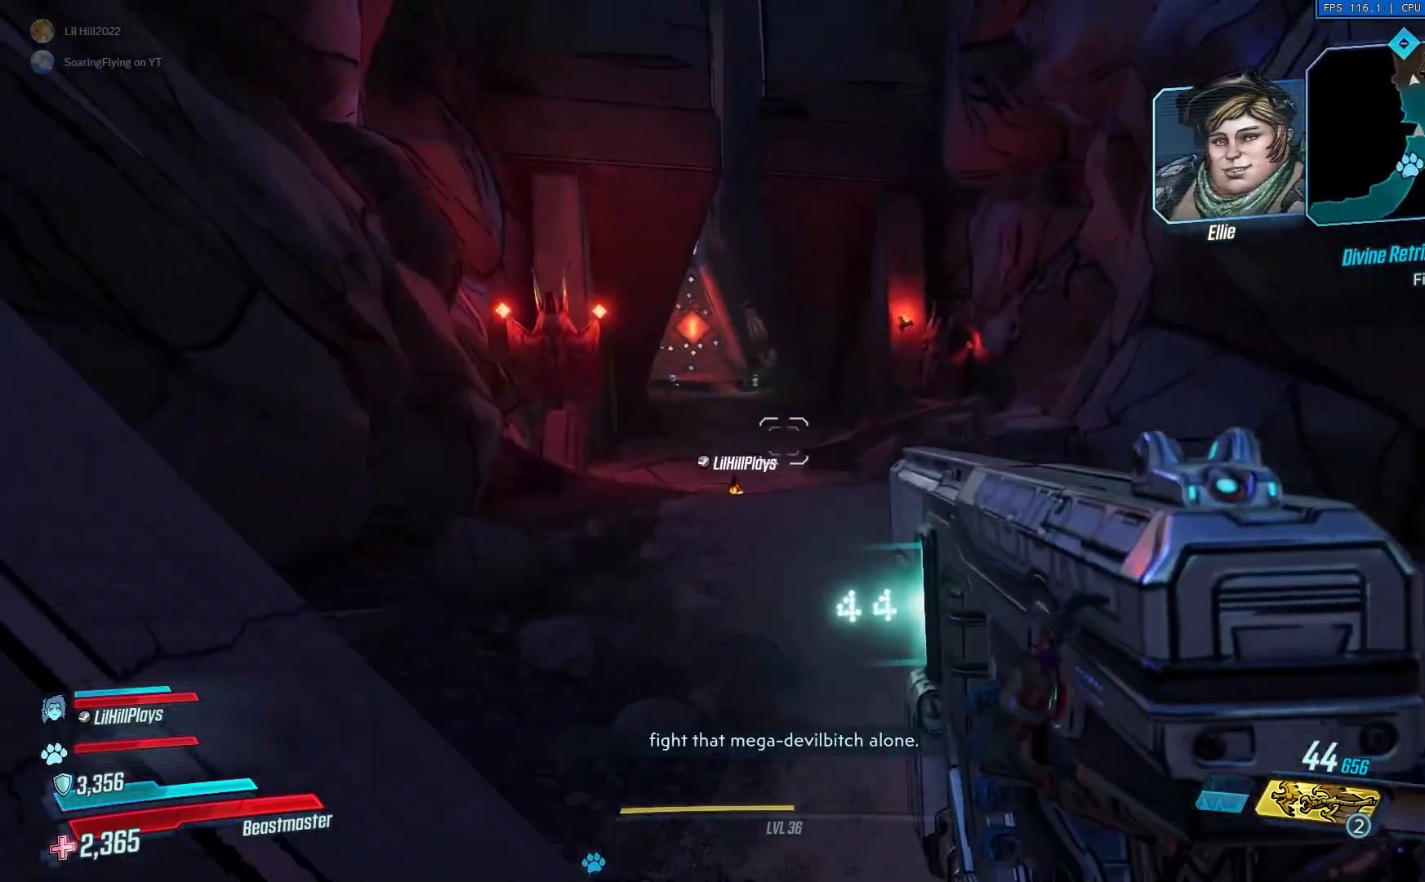
{"buttons": [], "left_stick": "up", "right_stick": "left", "events": [[450, "right_stick", "left"]]}
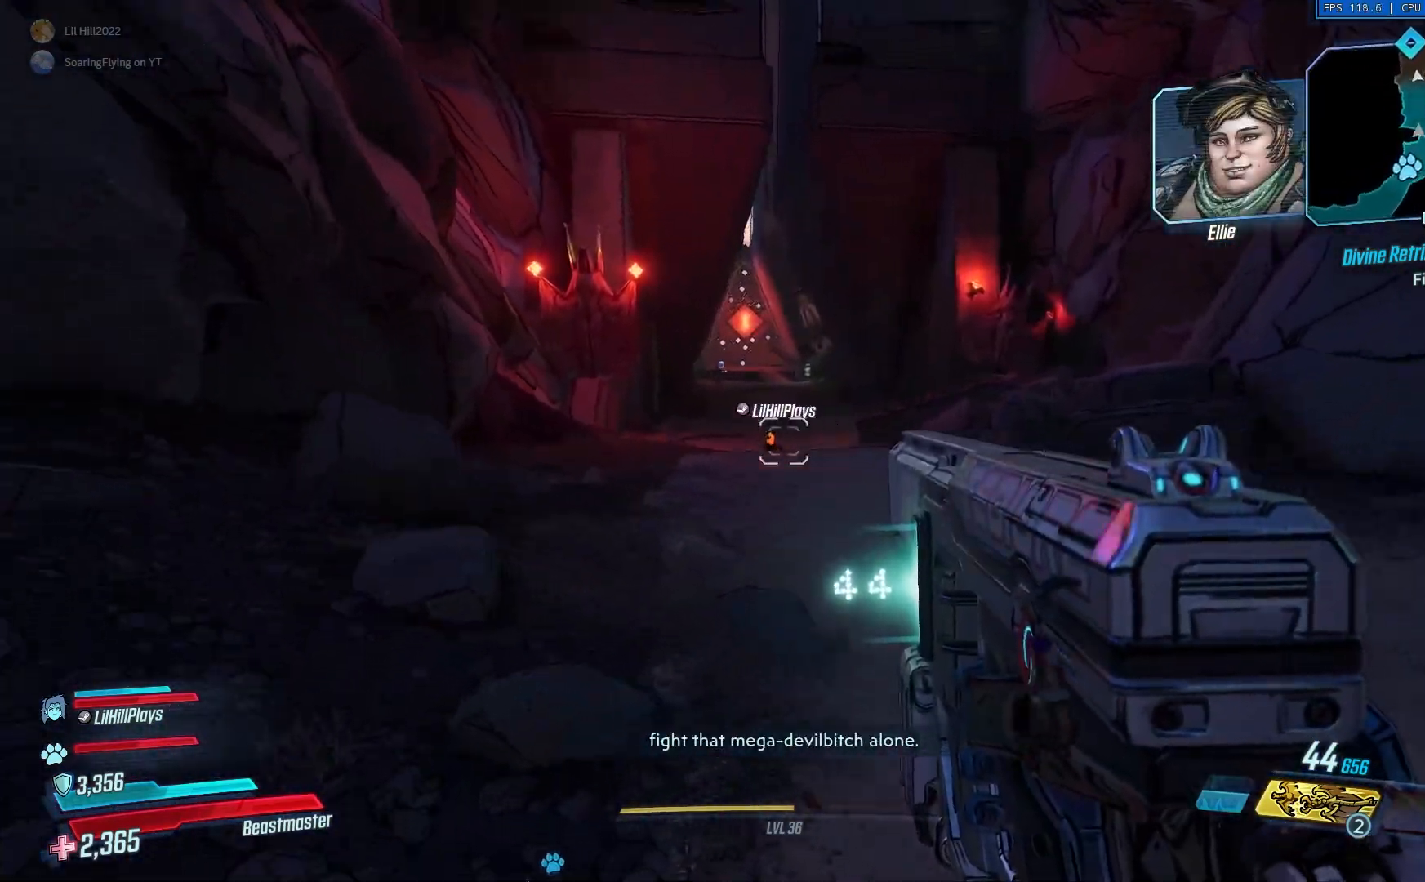
{"buttons": [], "left_stick": "up", "right_stick": "center", "events": [[50, "right_stick", "center"], [117, "L3", "down"], [250, "L3", "up"]]}
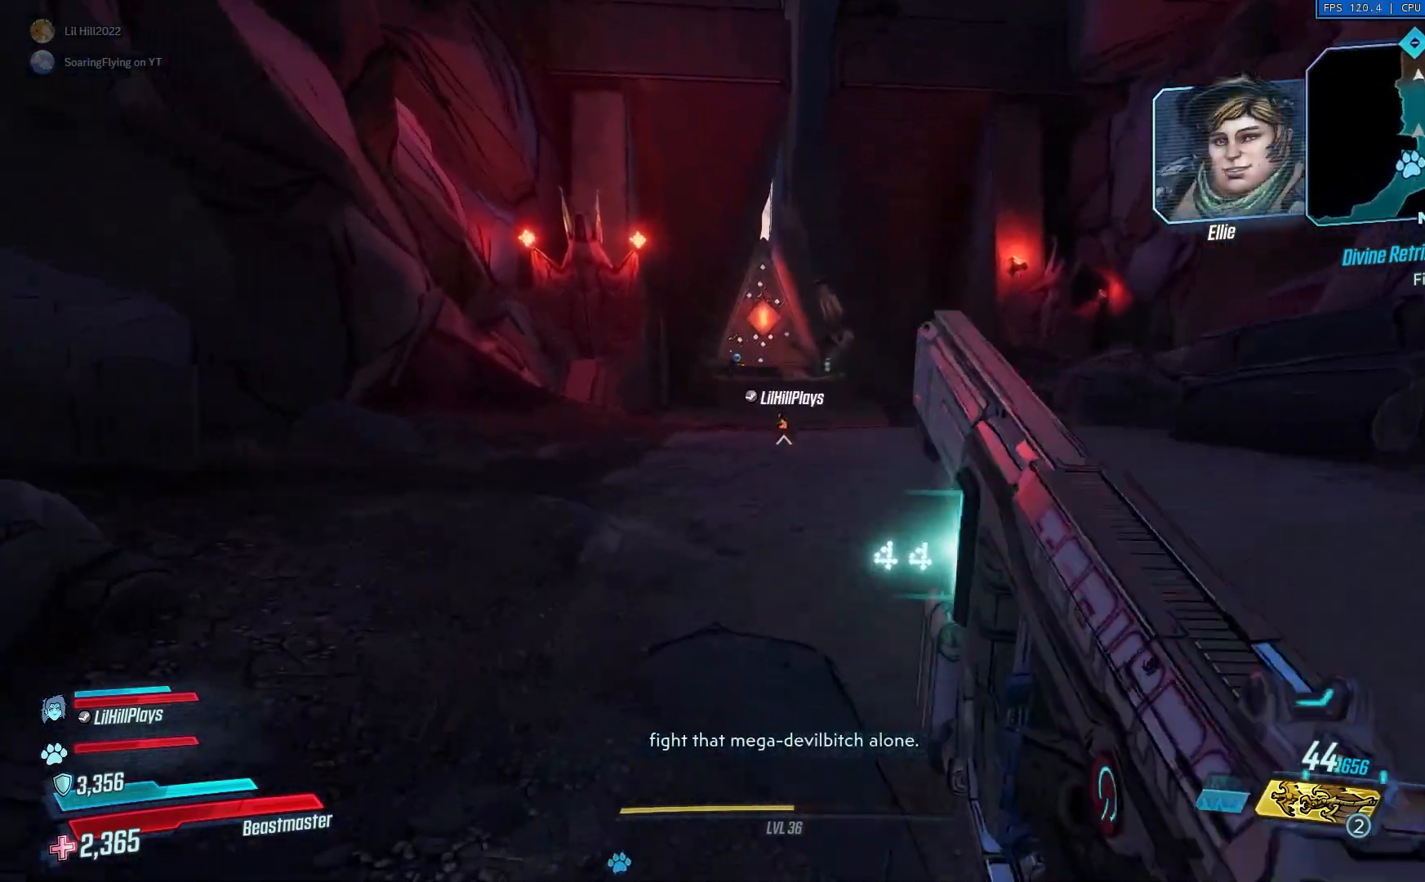
{"buttons": [], "left_stick": "up", "right_stick": "center", "events": [[150, "A", "down"], [283, "A", "up"]]}
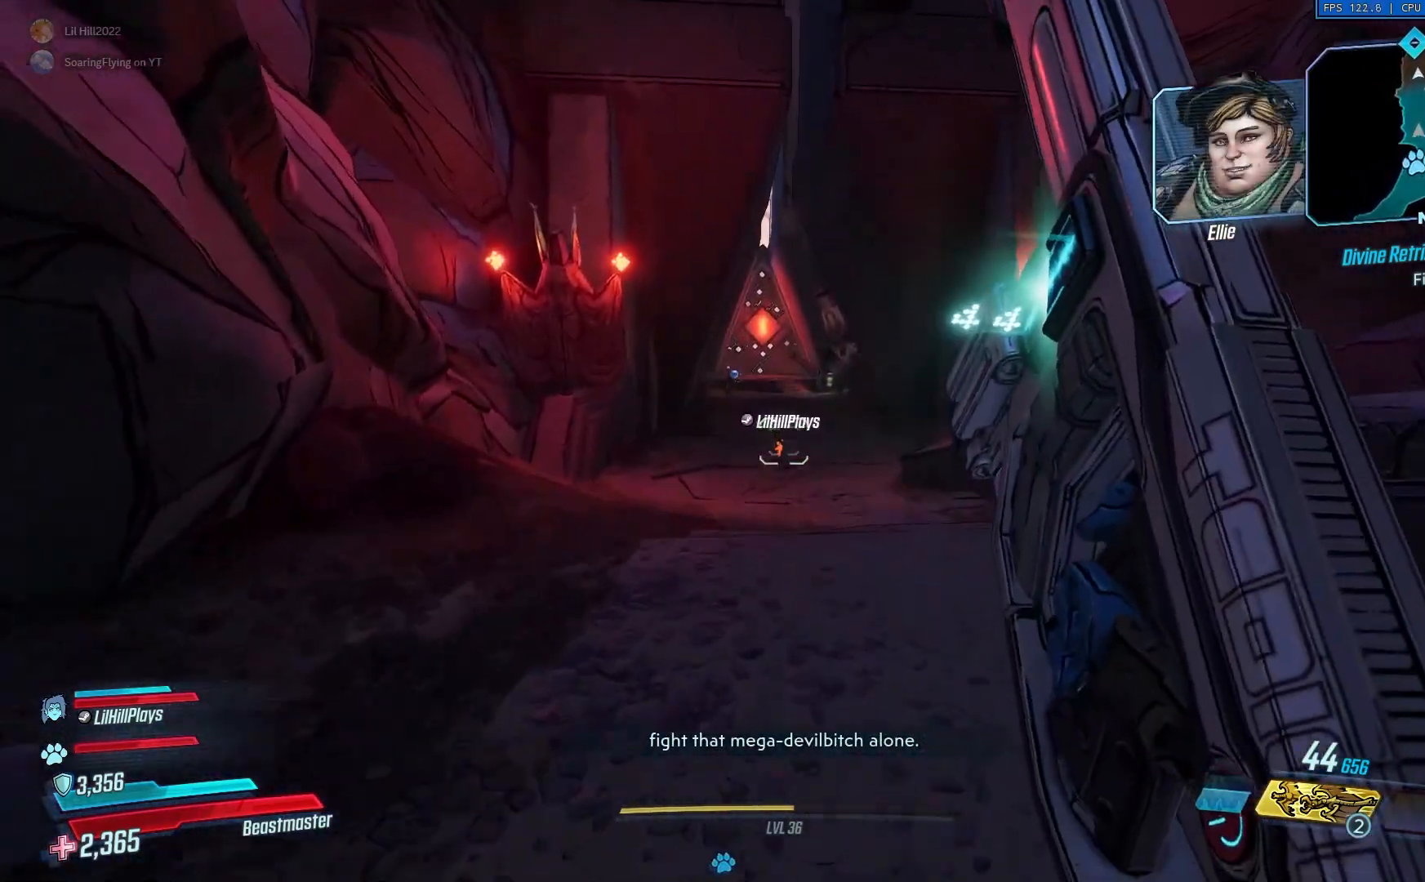
{"buttons": [], "left_stick": "up", "right_stick": "center", "events": []}
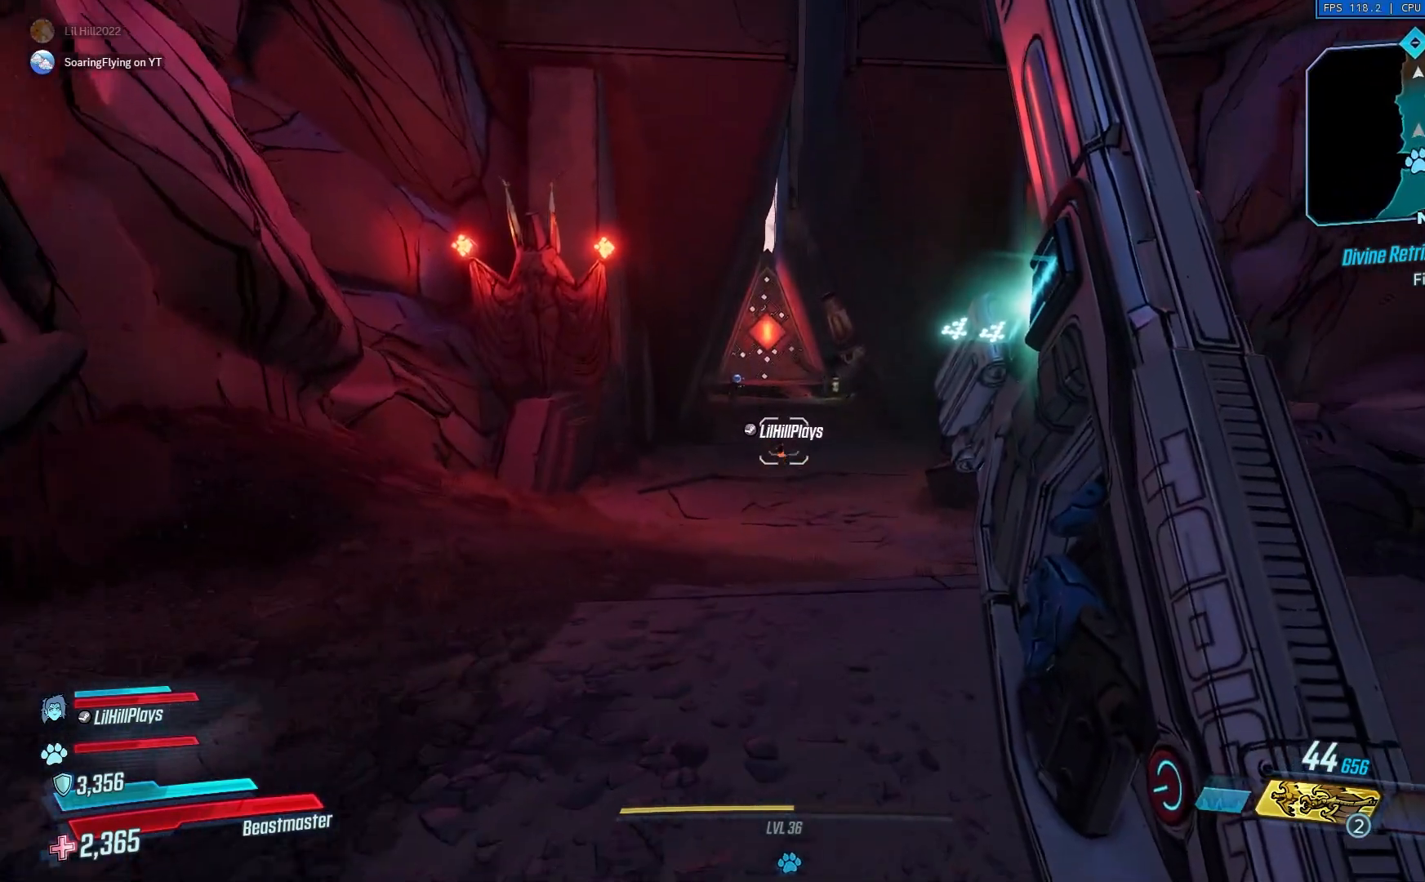
{"buttons": ["A"], "left_stick": "up", "right_stick": "center", "events": [[417, "A", "down"]]}
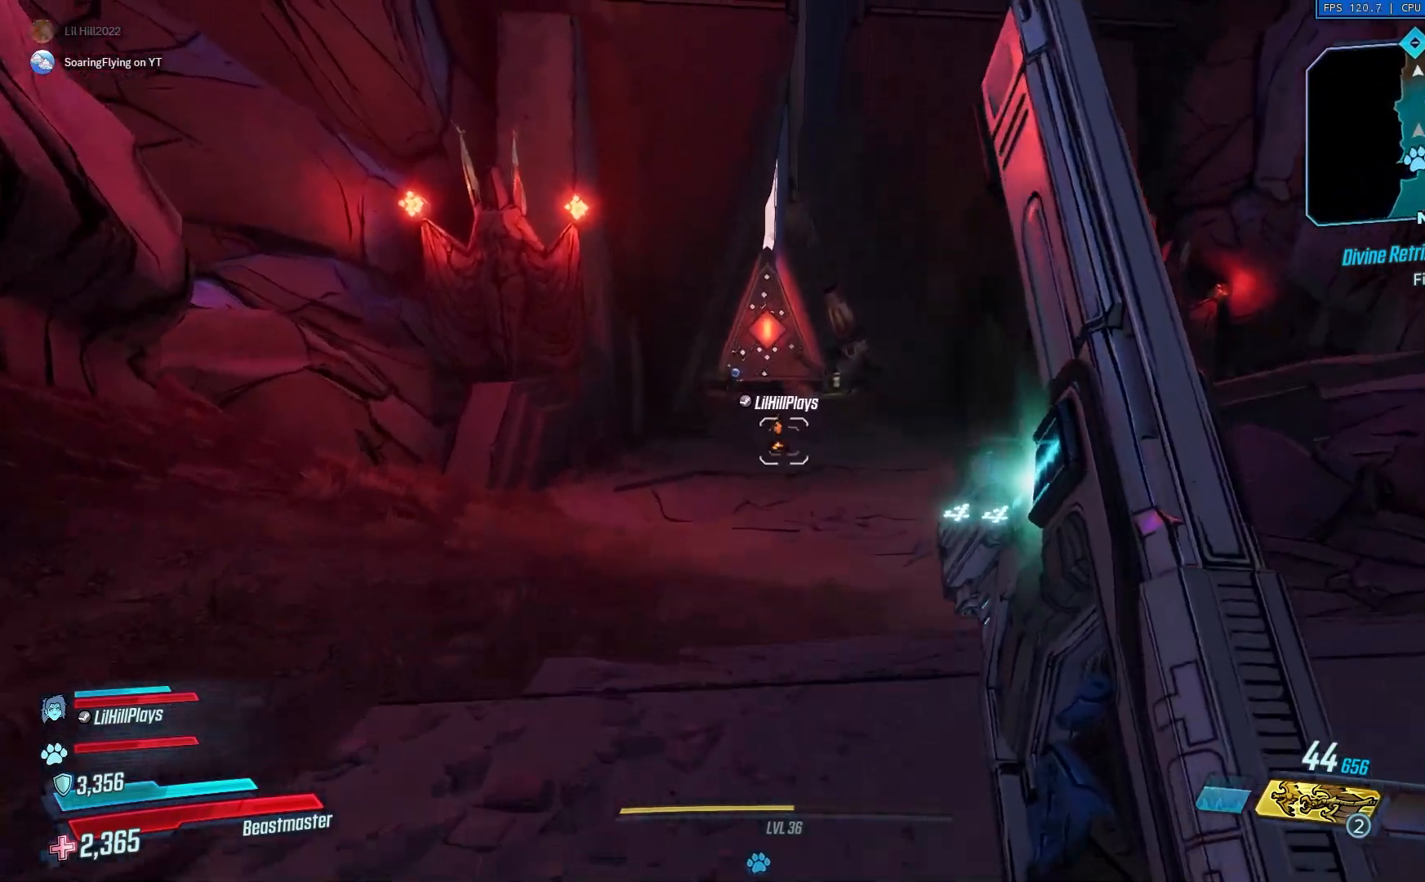
{"buttons": [], "left_stick": "up", "right_stick": "center", "events": [[84, "A", "up"]]}
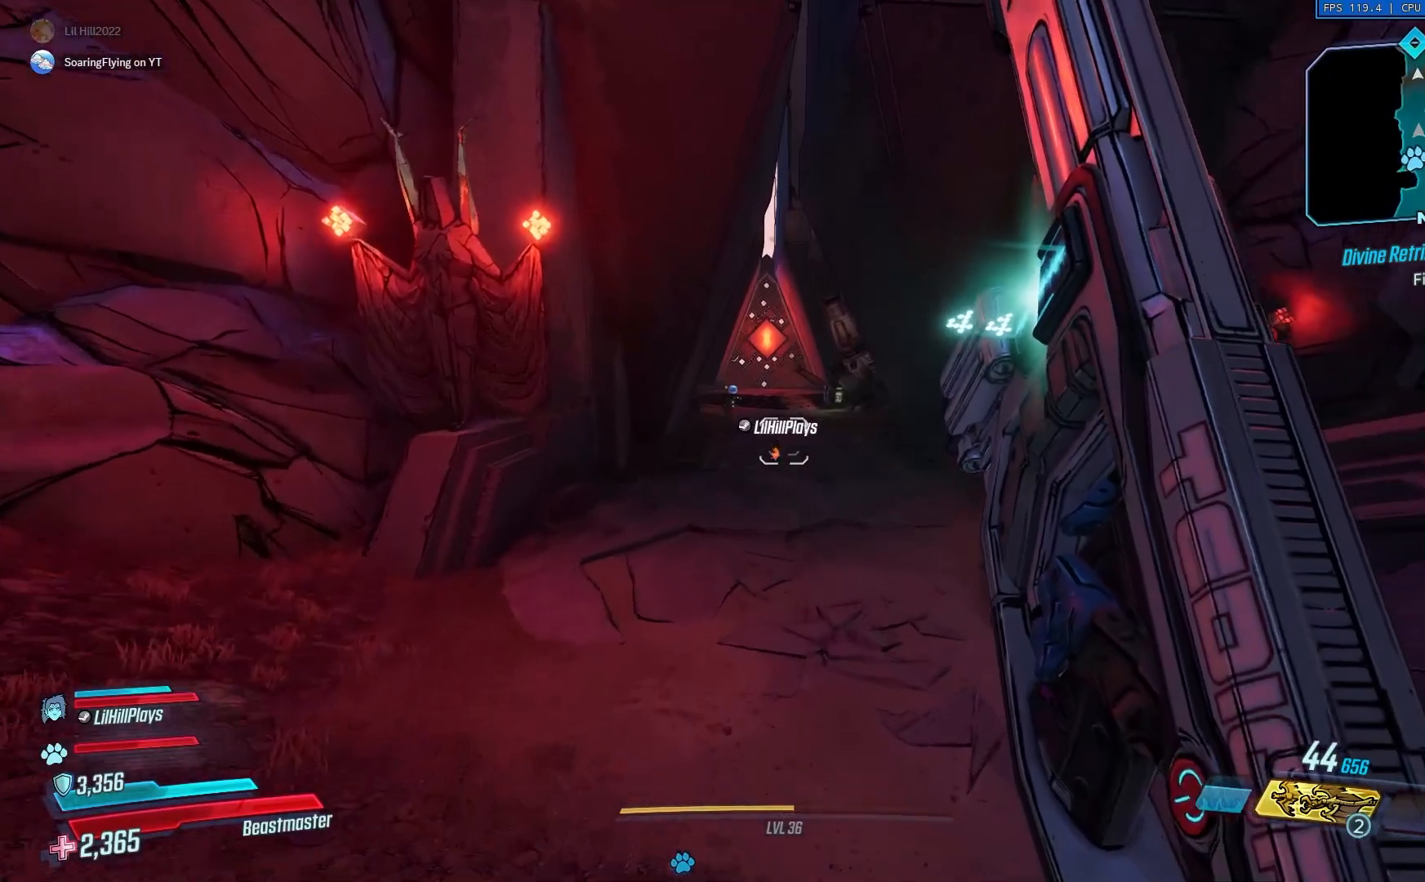
{"buttons": [], "left_stick": "up", "right_stick": "center", "events": [[284, "right_stick", "up"], [400, "right_stick", "center"]]}
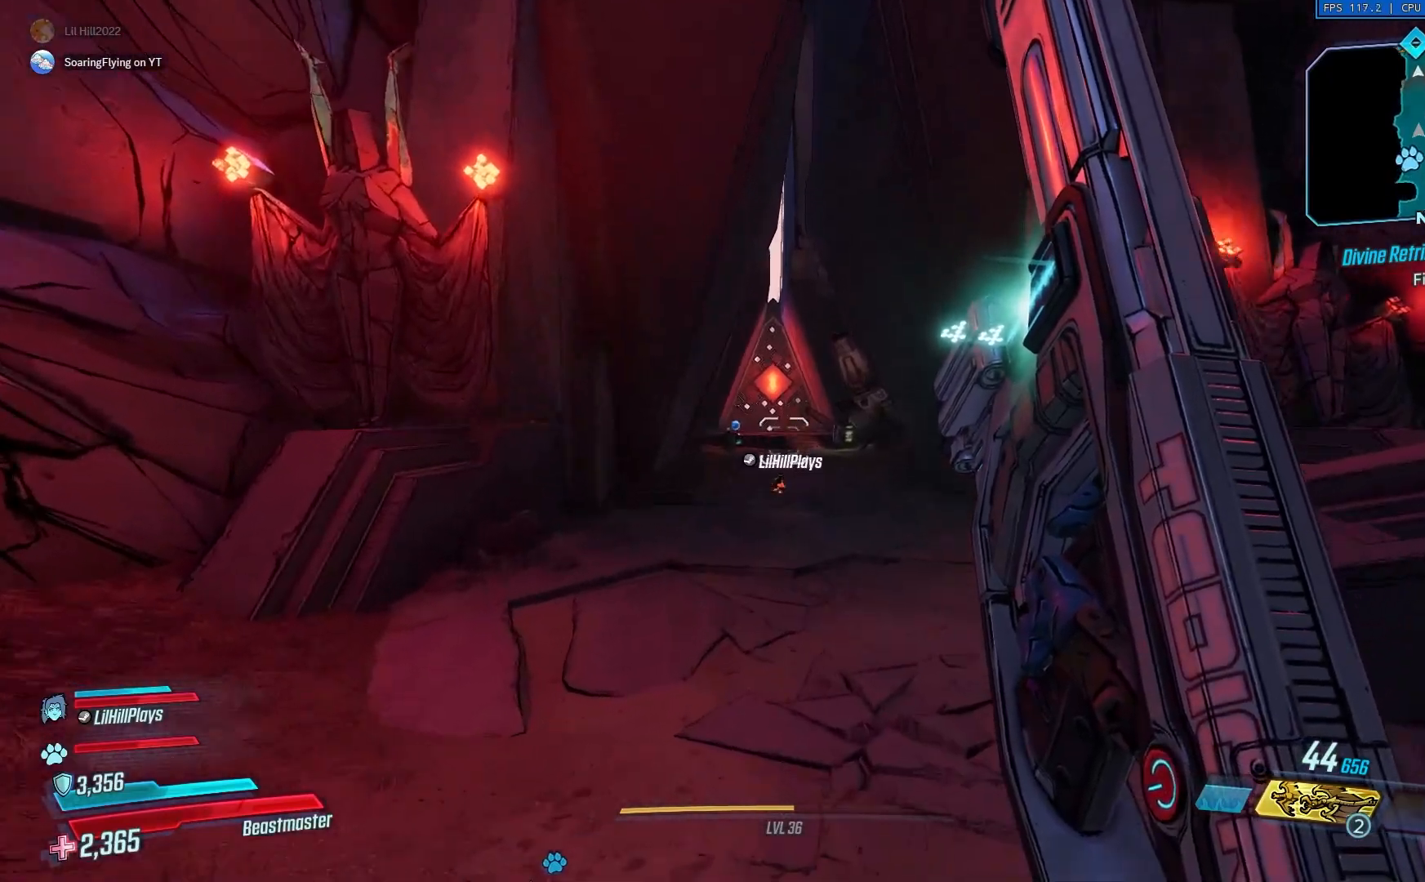
{"buttons": [], "left_stick": "up", "right_stick": "center", "events": []}
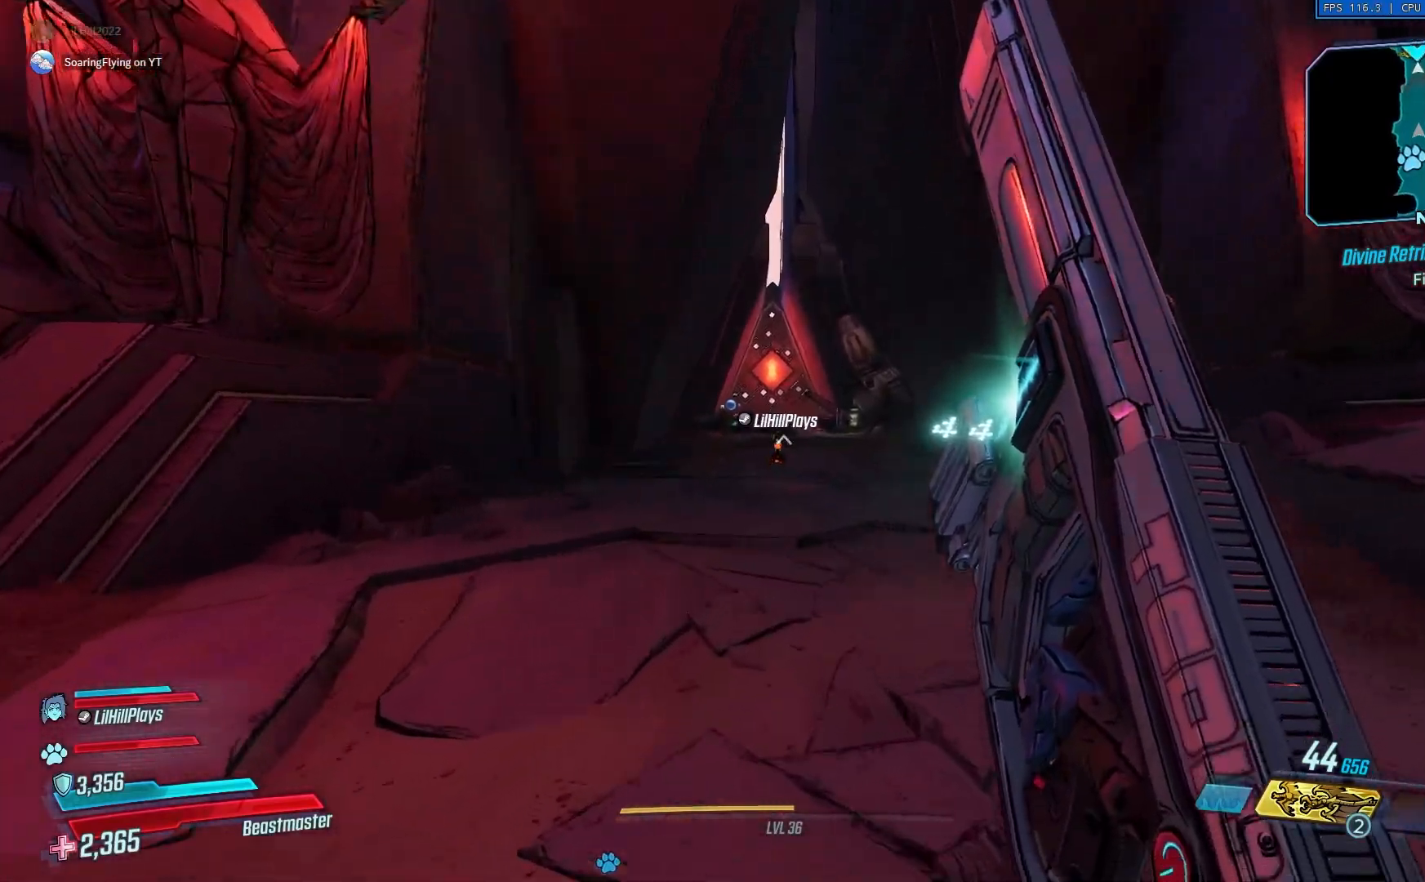
{"buttons": [], "left_stick": "up", "right_stick": "center", "events": []}
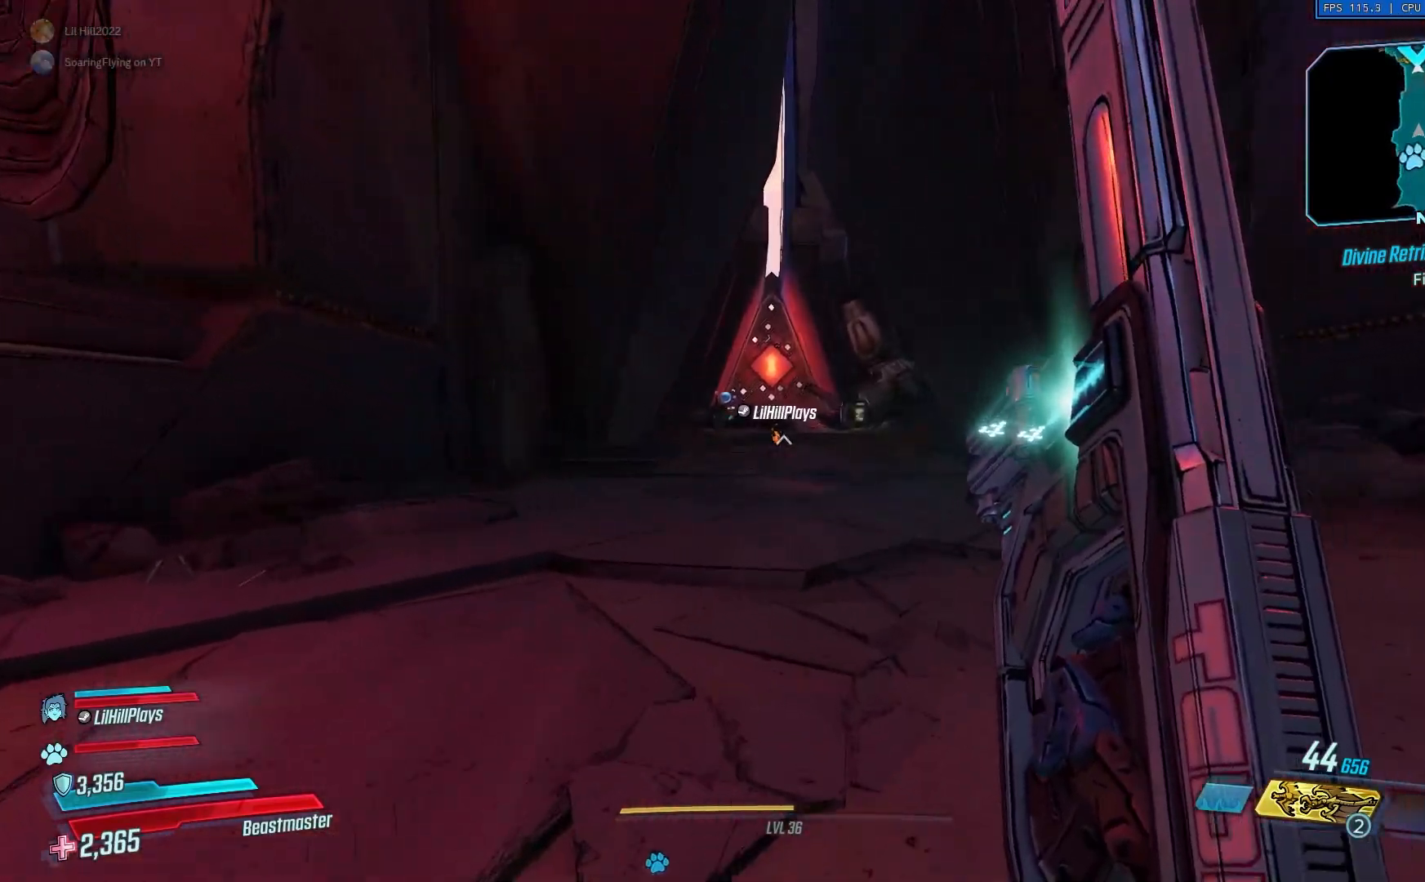
{"buttons": [], "left_stick": "up", "right_stick": "center", "events": []}
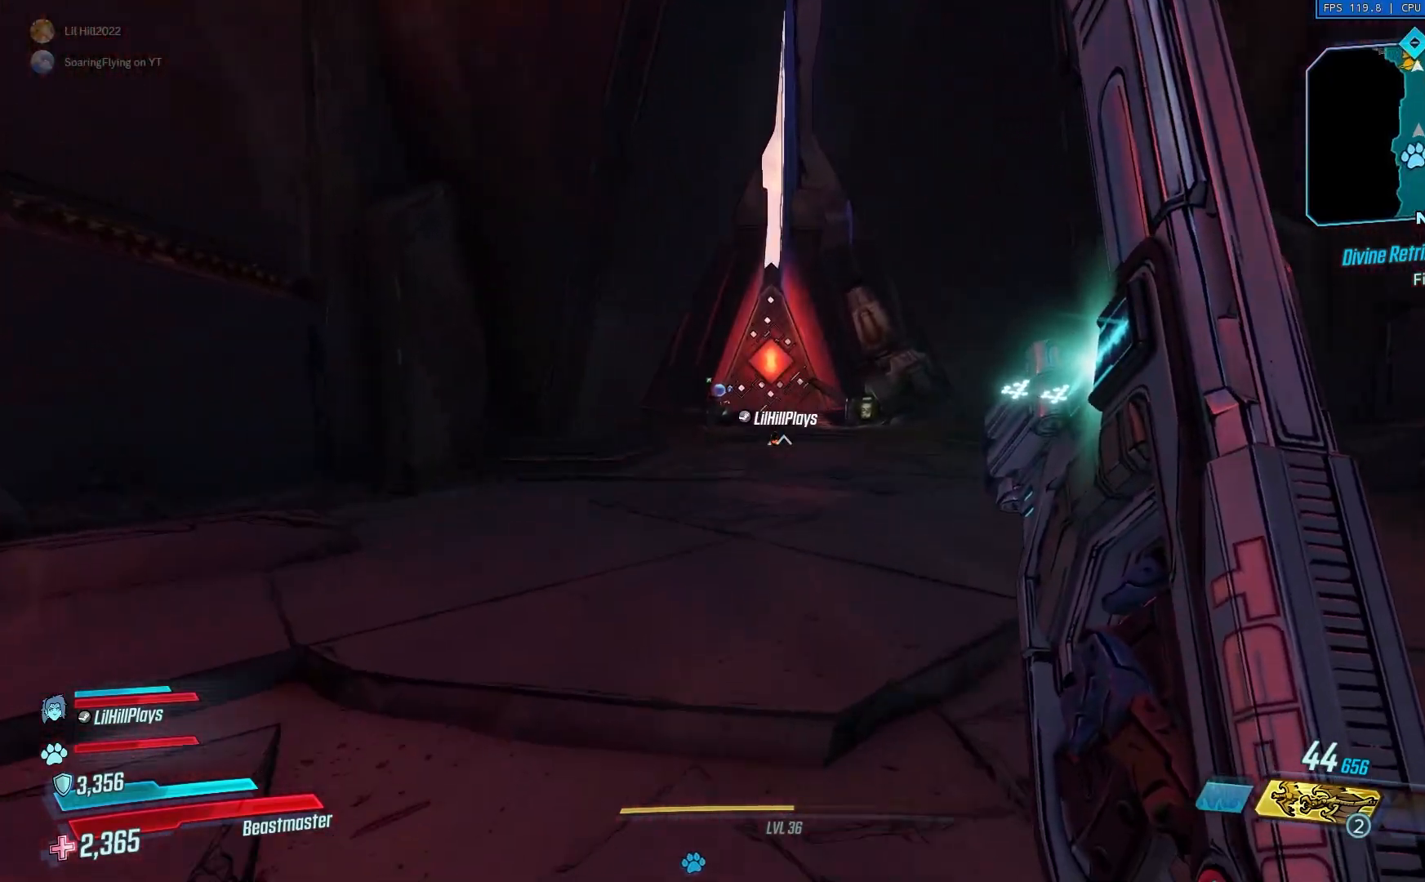
{"buttons": [], "left_stick": "up", "right_stick": "center", "events": []}
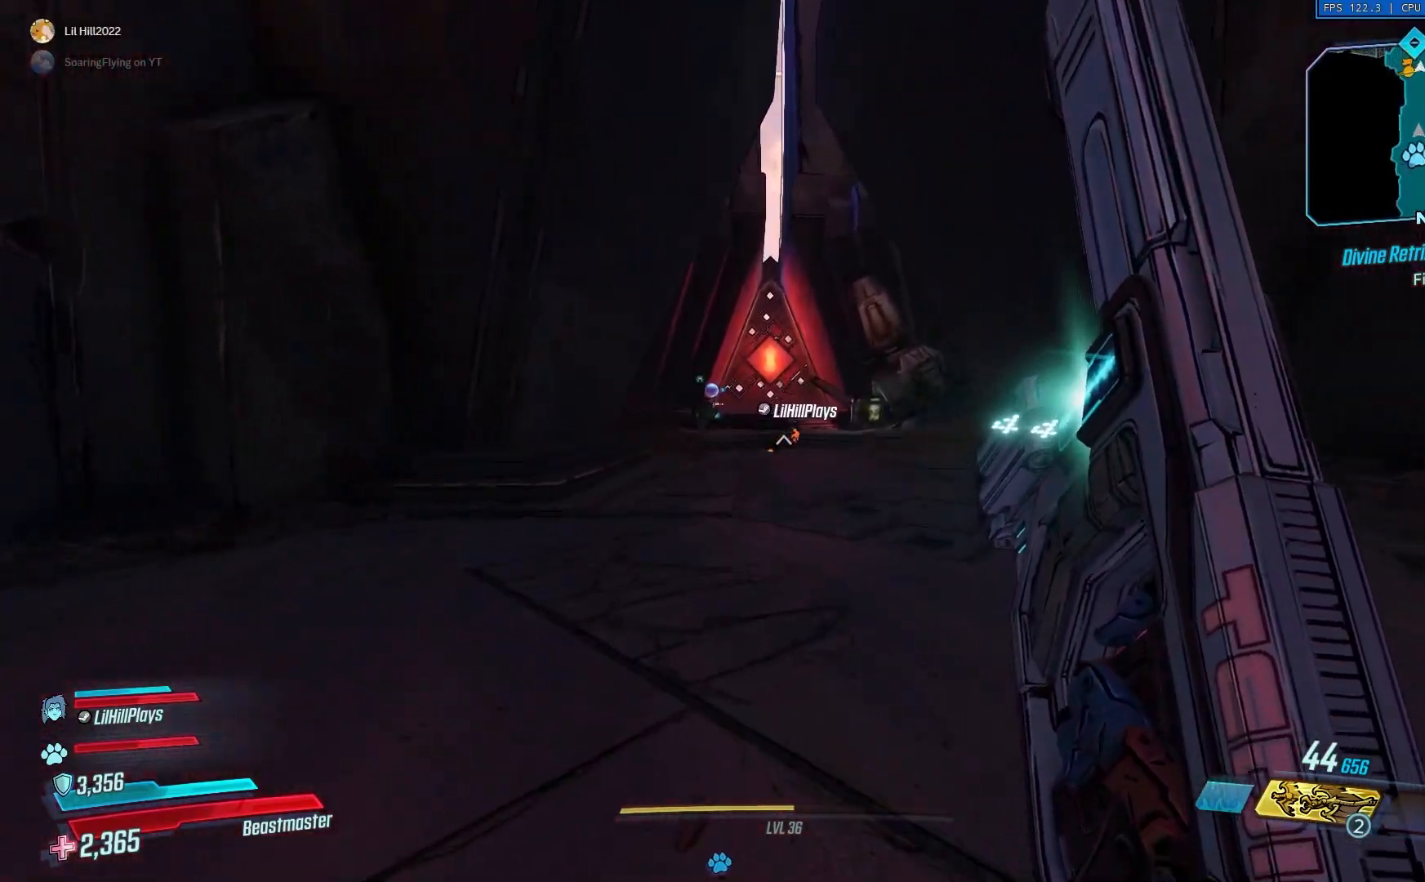
{"buttons": [], "left_stick": "up", "right_stick": "center", "events": []}
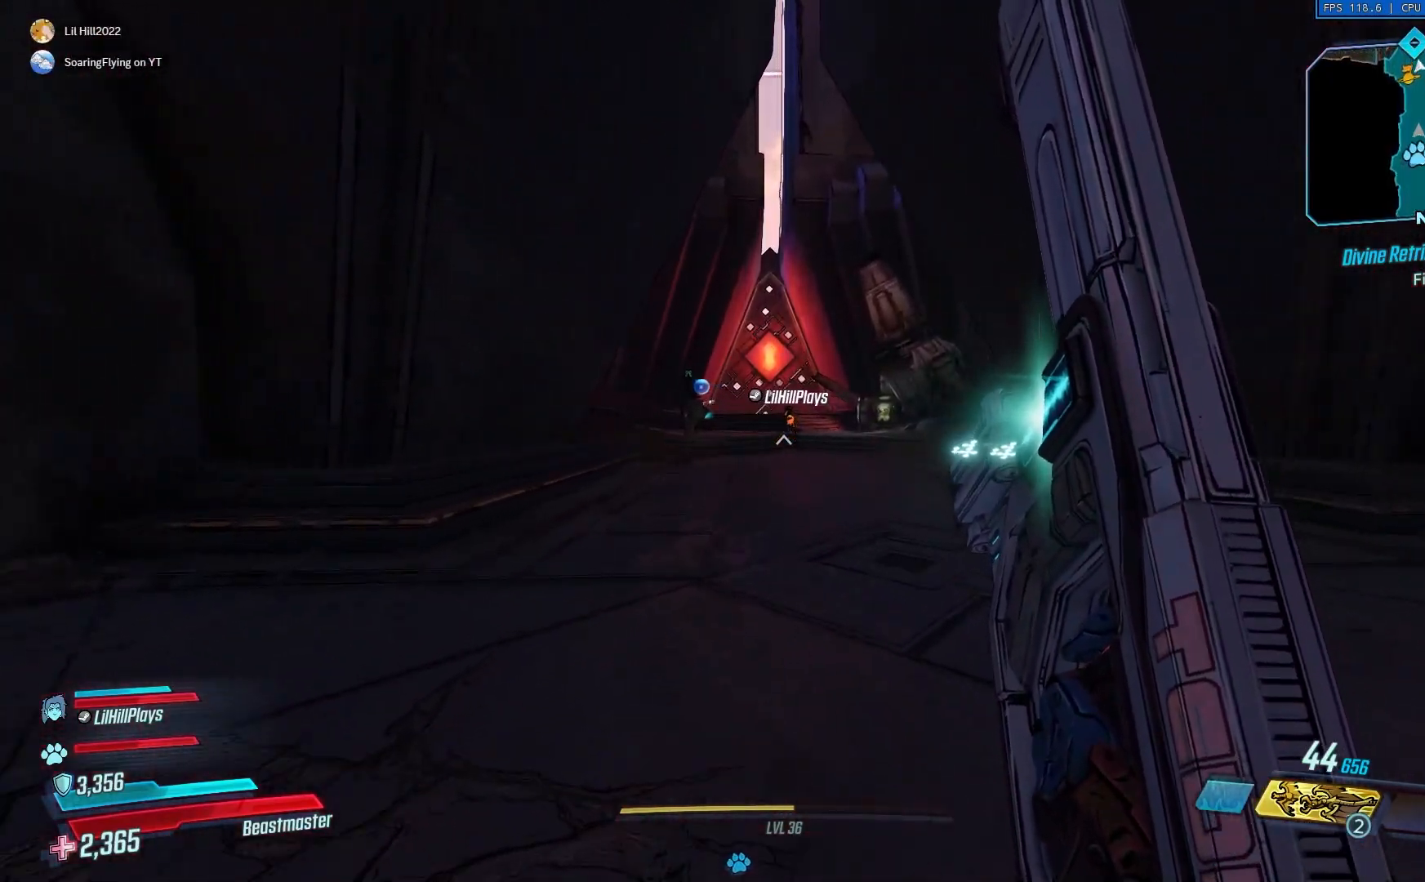
{"buttons": [], "left_stick": "up", "right_stick": "center", "events": [[184, "A", "down"], [317, "A", "up"]]}
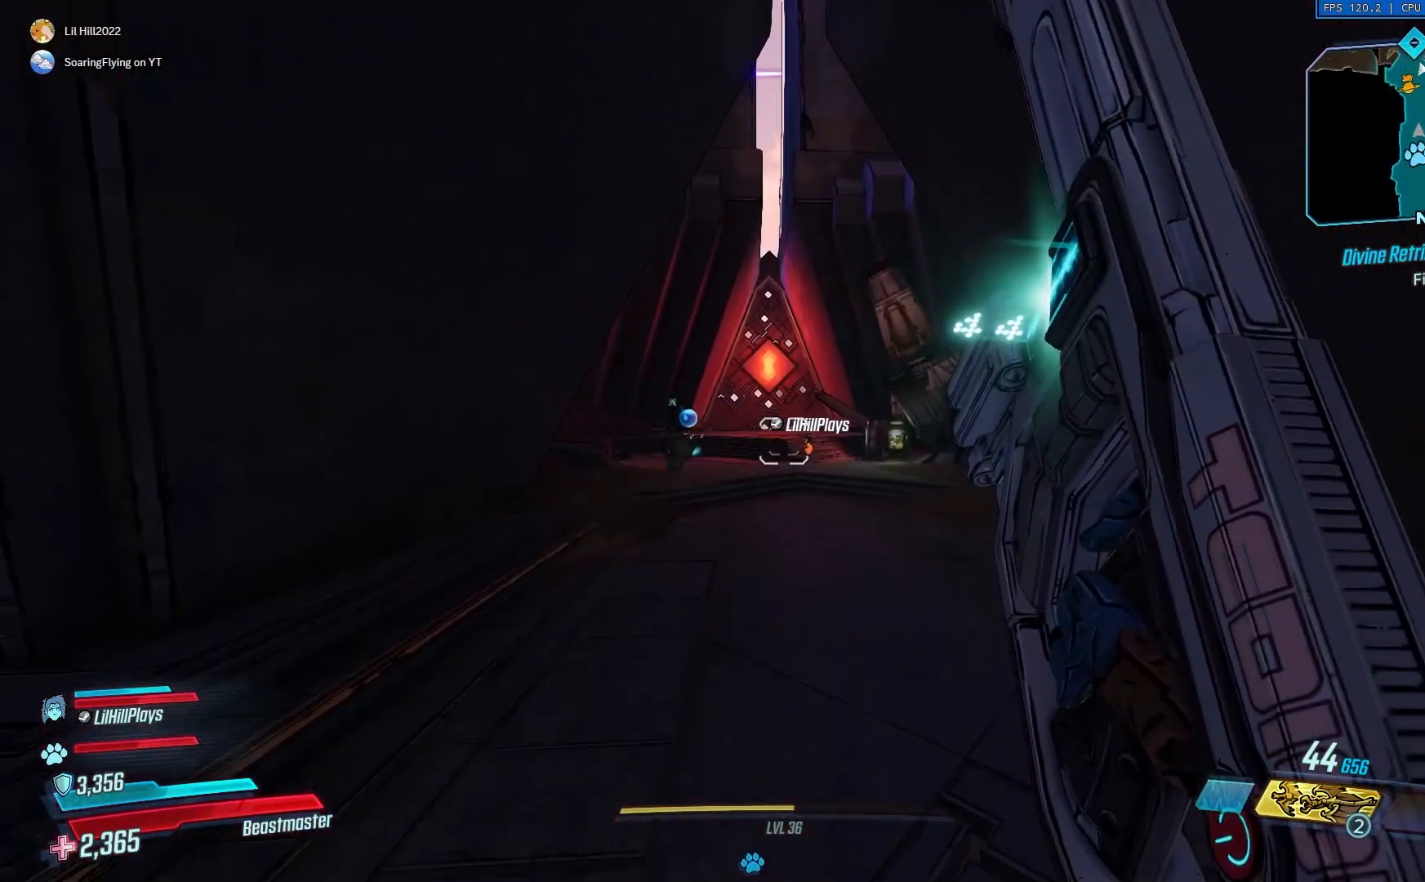
{"buttons": [], "left_stick": "up", "right_stick": "right", "events": [[450, "right_stick", "right"]]}
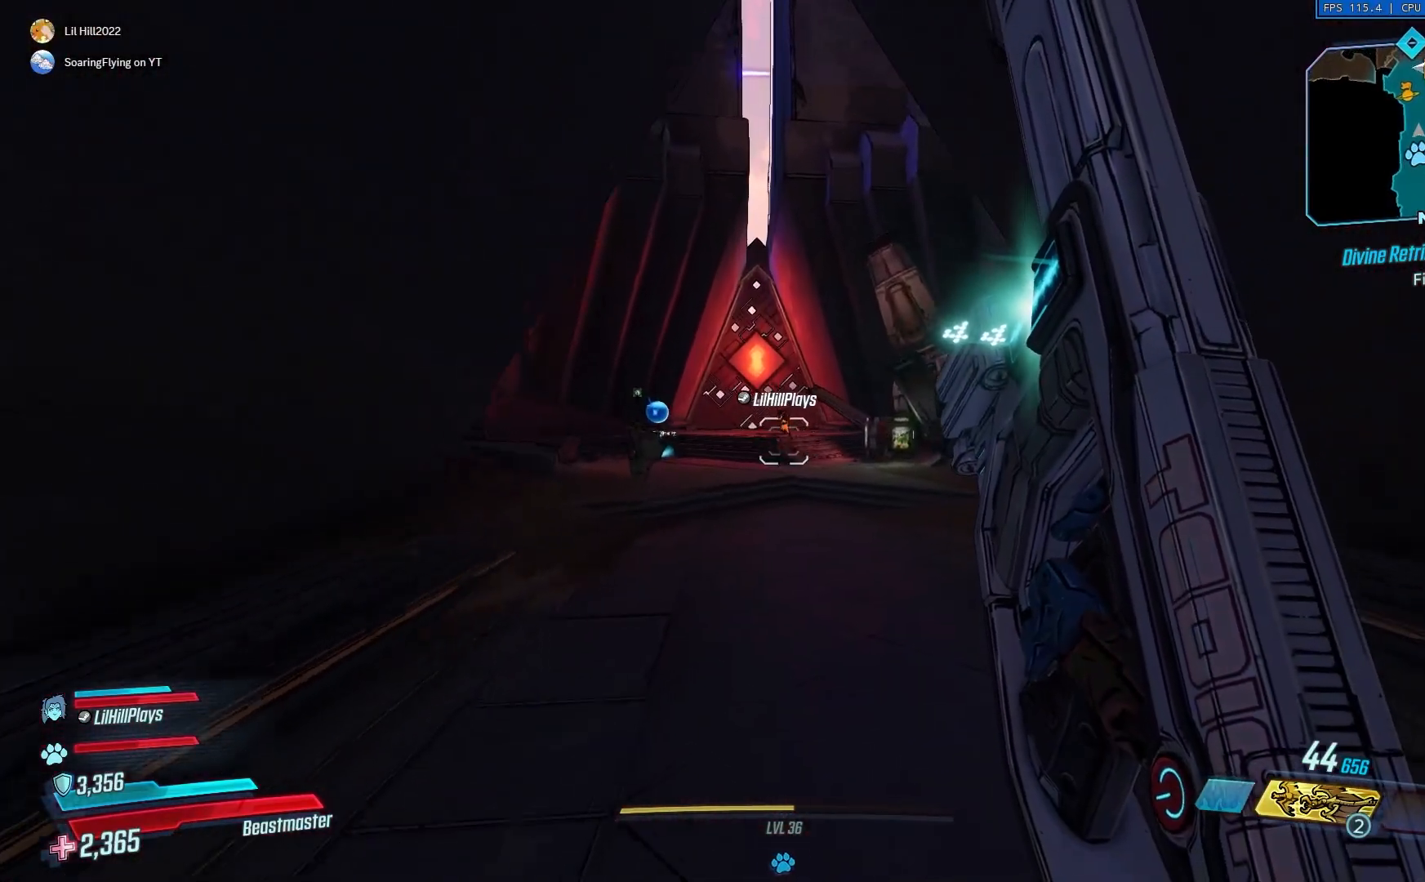
{"buttons": ["A"], "left_stick": "up", "right_stick": "center", "events": [[117, "right_stick", "center"], [384, "A", "down"]]}
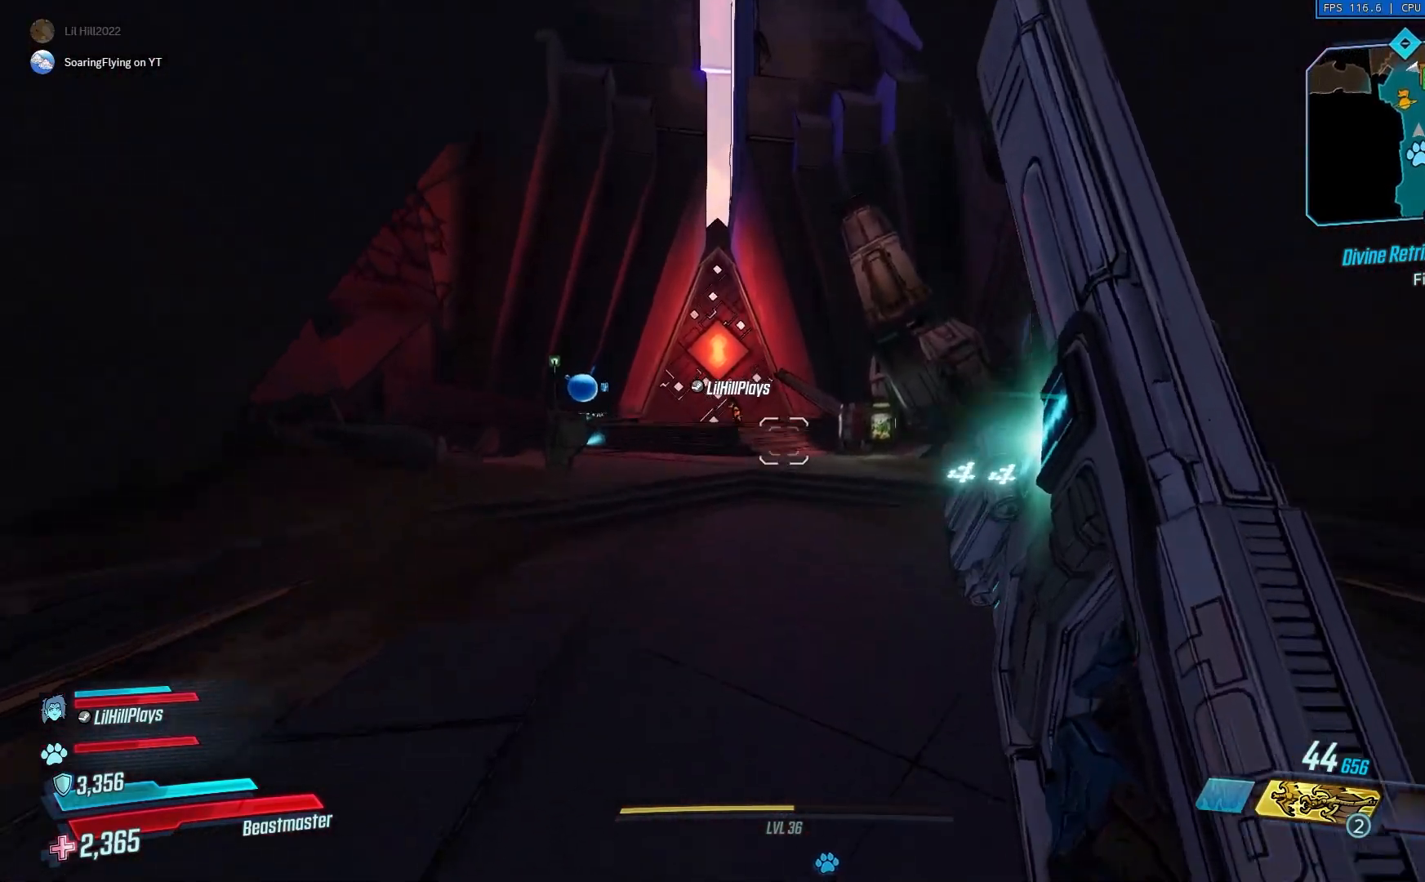
{"buttons": [], "left_stick": "up", "right_stick": "center", "events": [[17, "A", "up"]]}
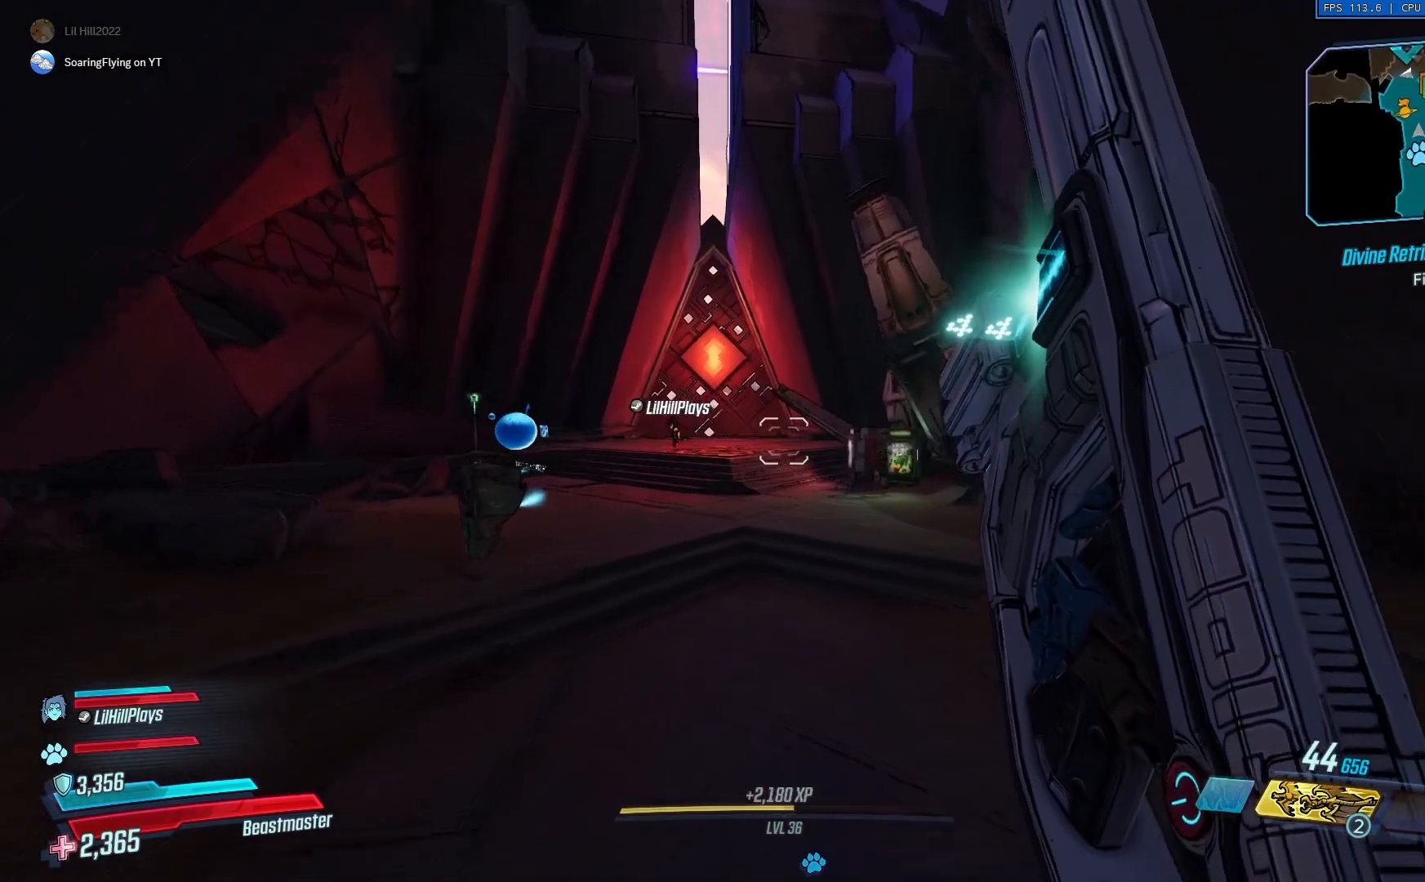
{"buttons": [], "left_stick": "up", "right_stick": "center", "events": []}
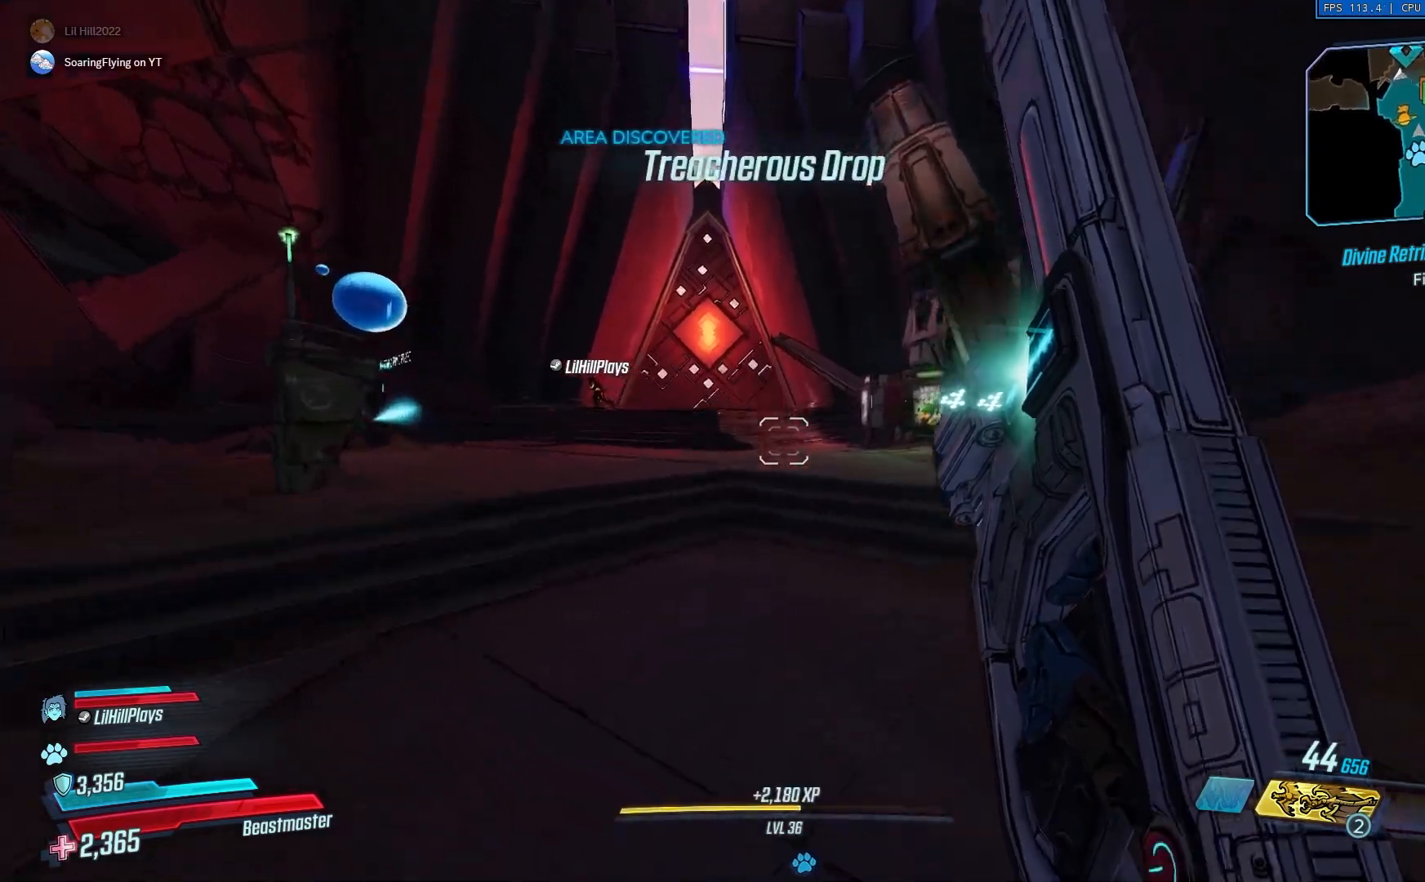
{"buttons": [], "left_stick": "up", "right_stick": "center", "events": [[216, "A", "down"], [316, "A", "up"]]}
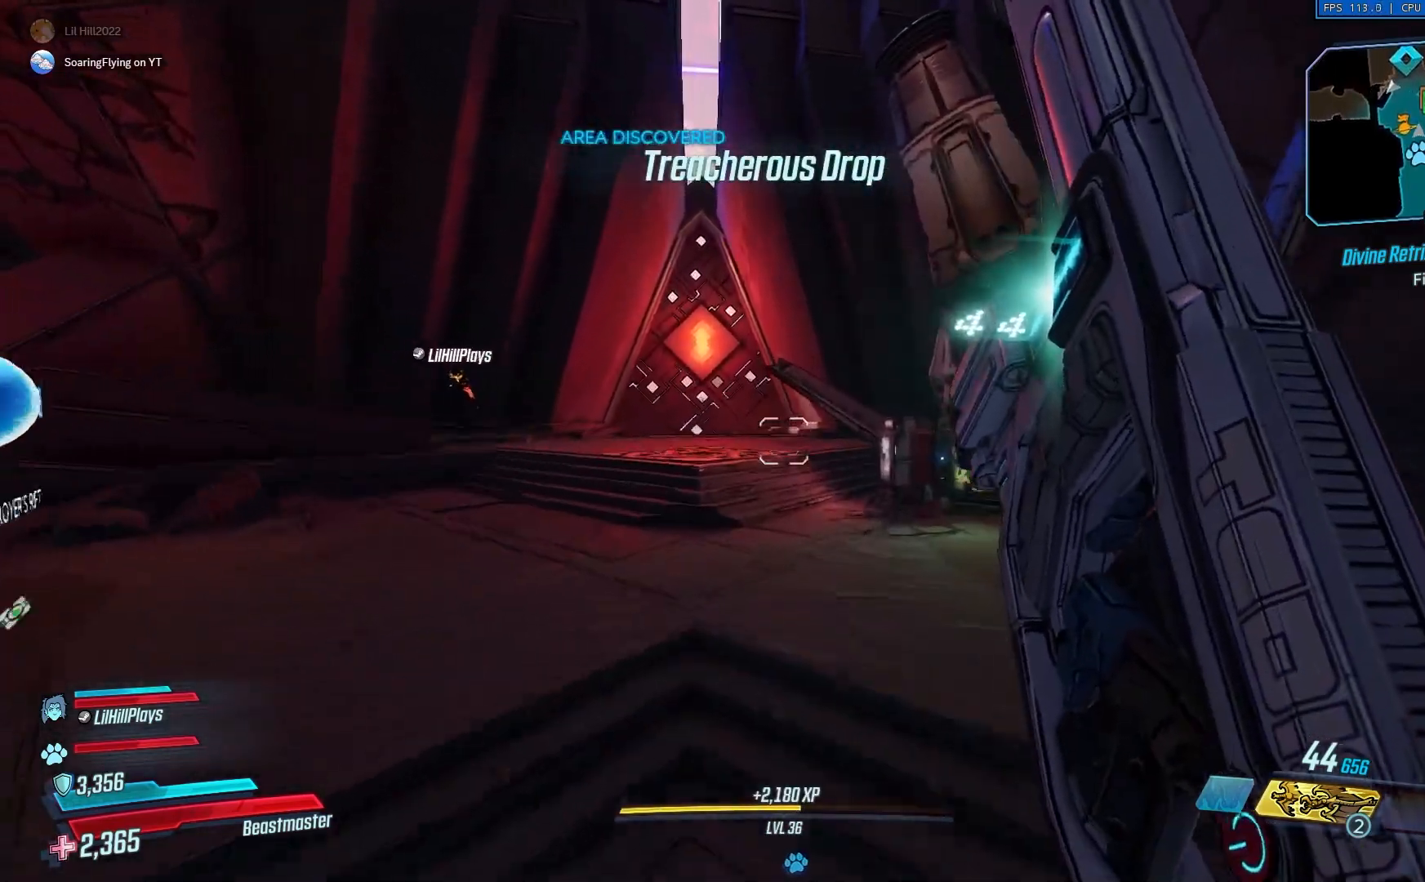
{"buttons": [], "left_stick": "up", "right_stick": "center", "events": [[117, "right_stick", "right"], [250, "right_stick", "center"]]}
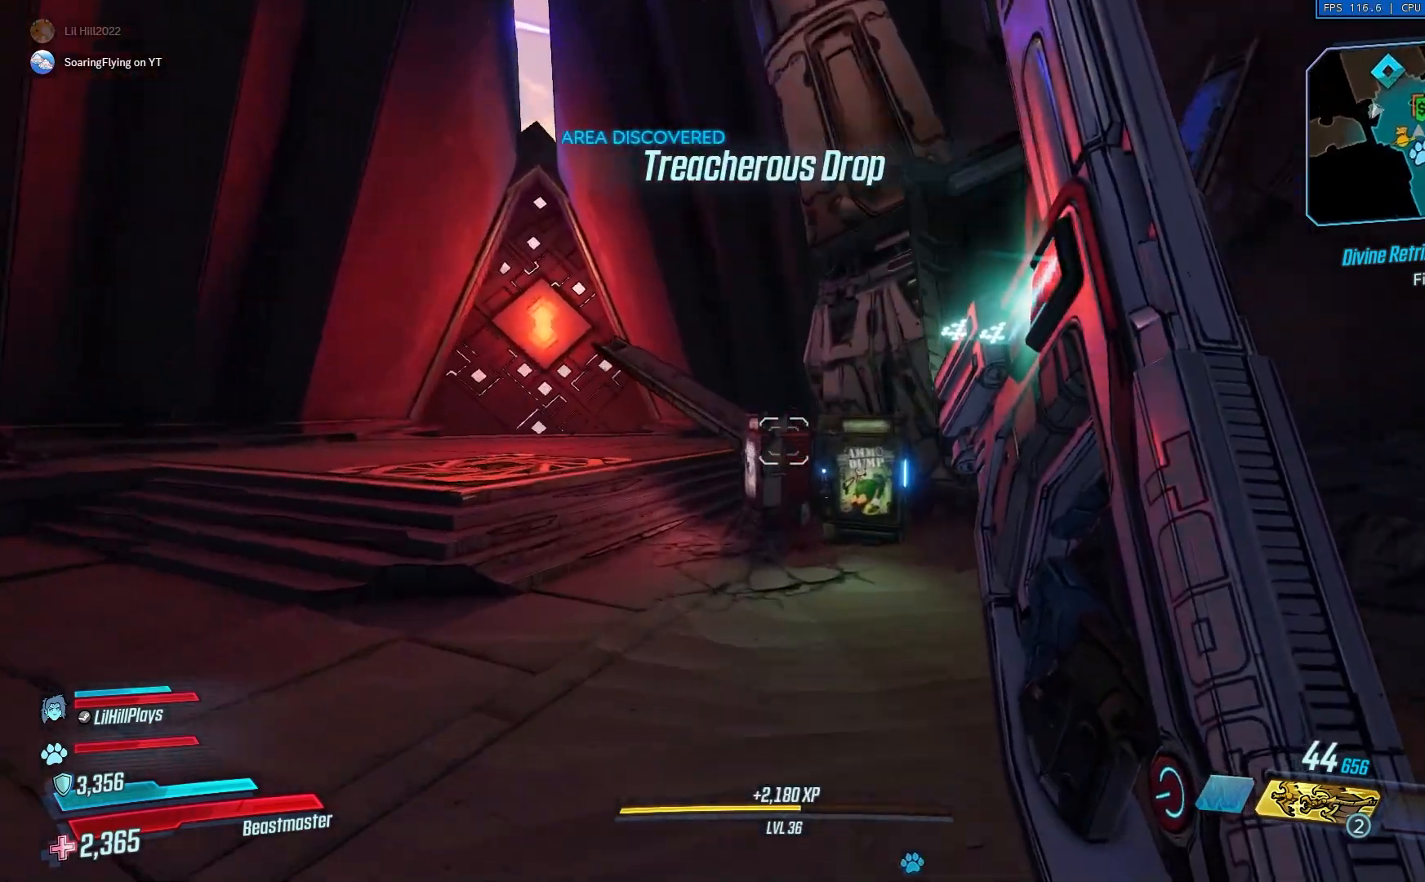
{"buttons": [], "left_stick": "up", "right_stick": "down", "events": [[334, "right_stick", "down"]]}
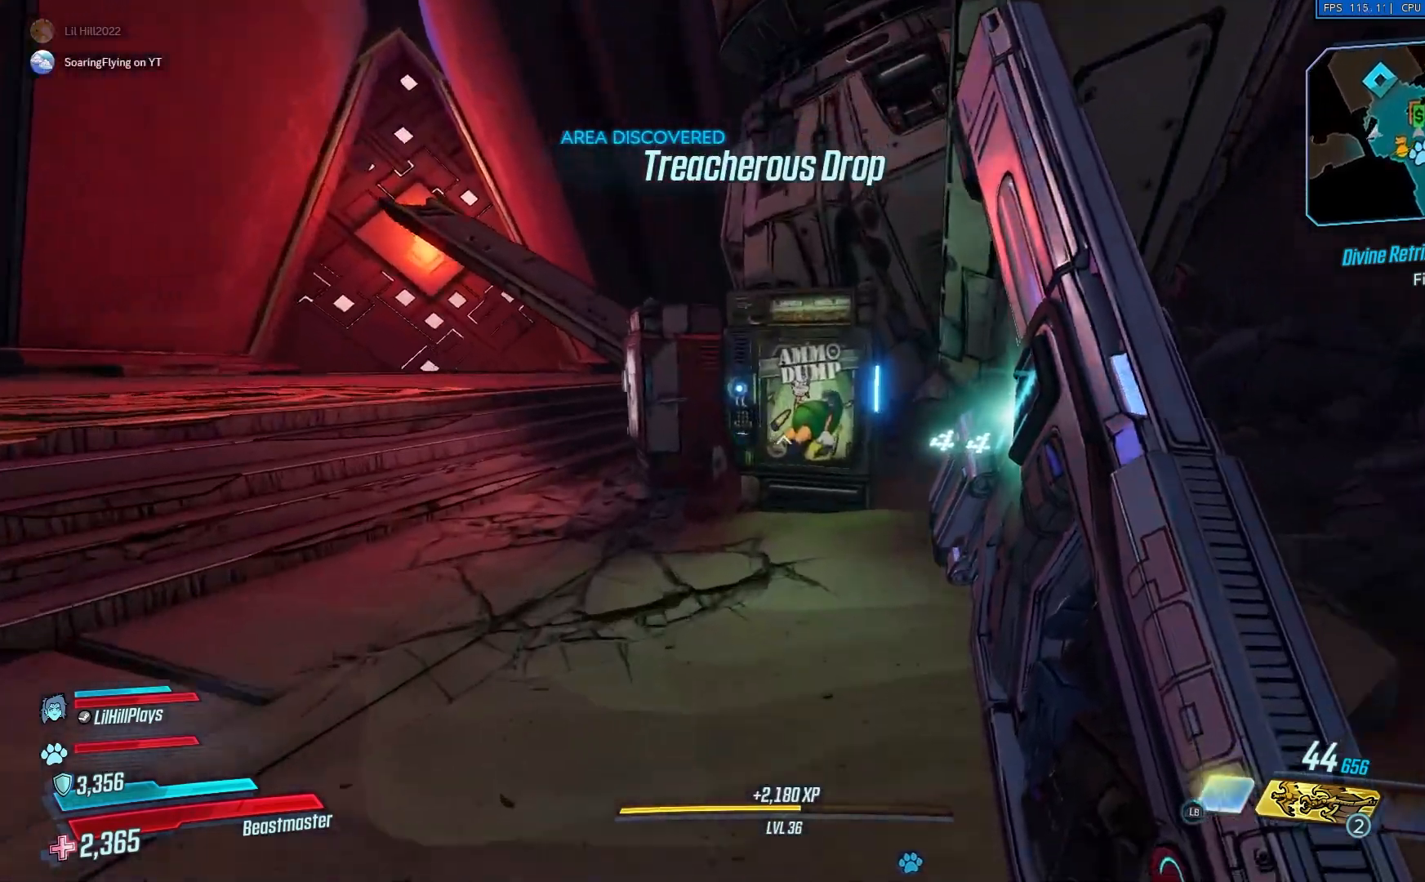
{"buttons": [], "left_stick": "down-left", "right_stick": "center", "events": [[17, "right_stick", "center"], [384, "left_stick", "down-left"]]}
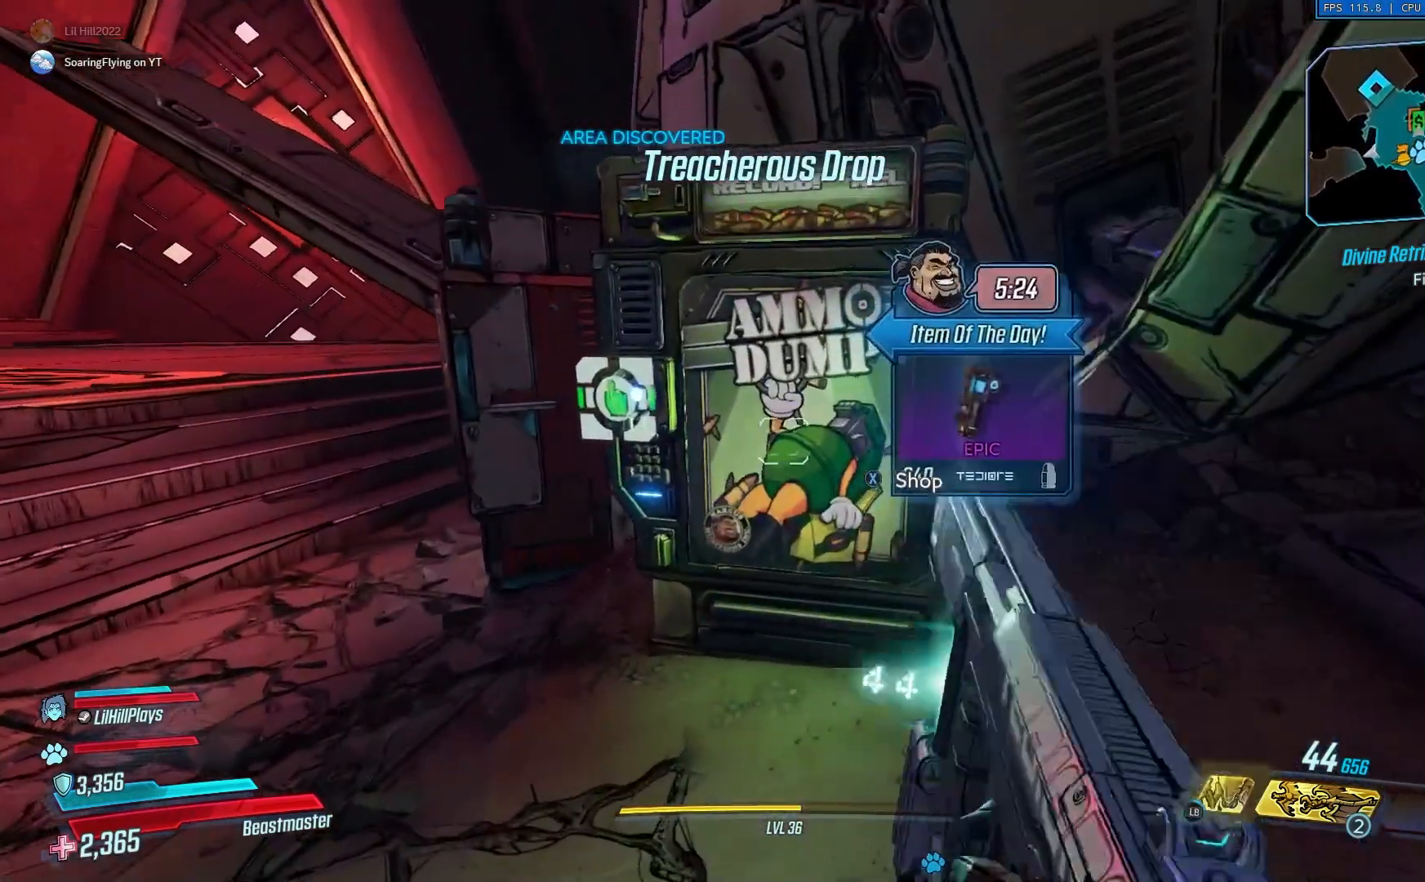
{"buttons": [], "left_stick": "center", "right_stick": "center", "events": [[50, "left_stick", "center"], [250, "SELECT", "down"], [350, "SELECT", "up"]]}
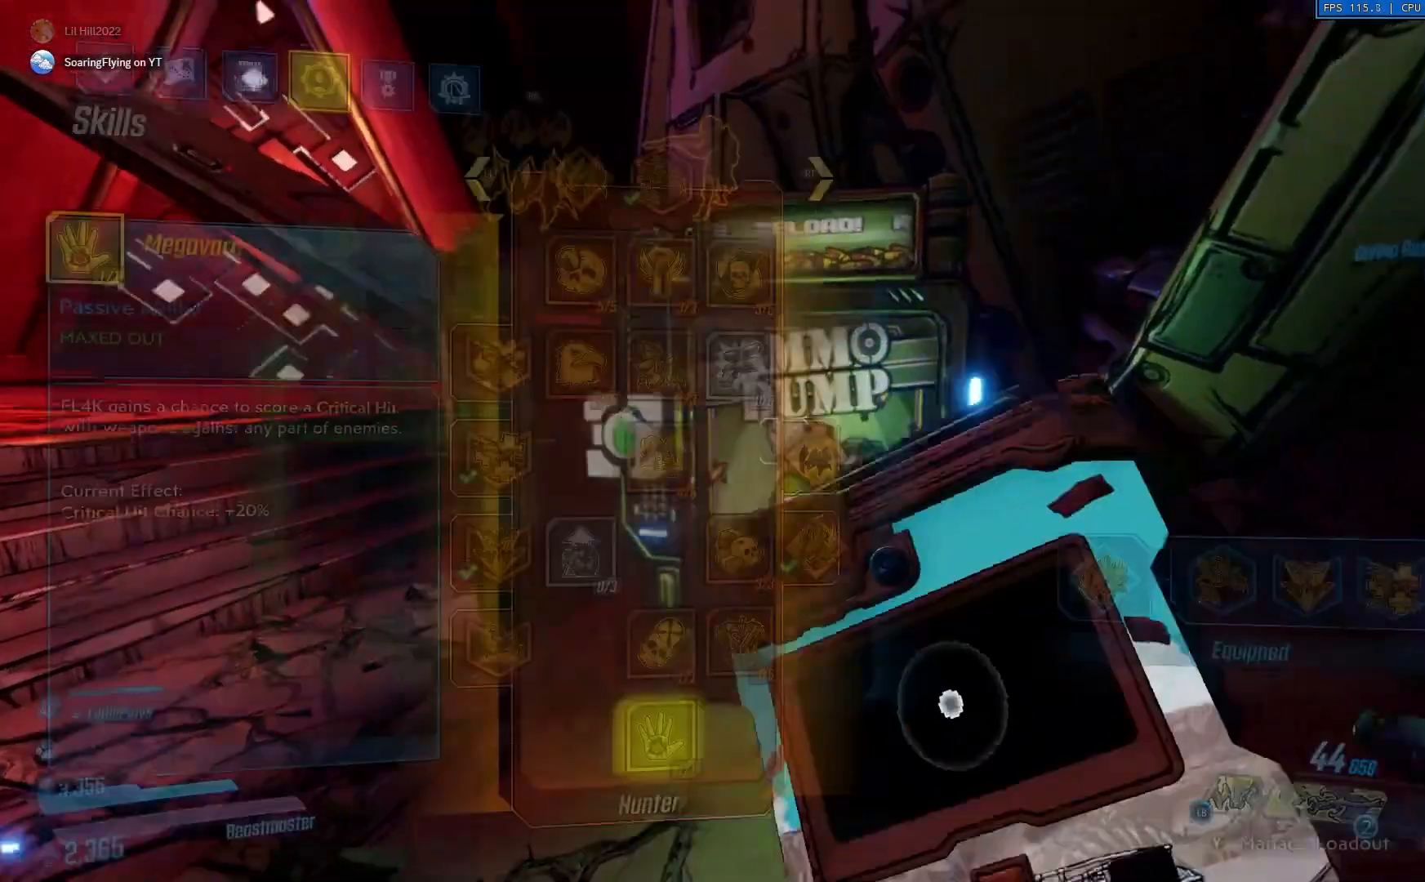
{"buttons": [], "left_stick": "center", "right_stick": "center", "events": [[317, "L1", "down"], [450, "L1", "up"]]}
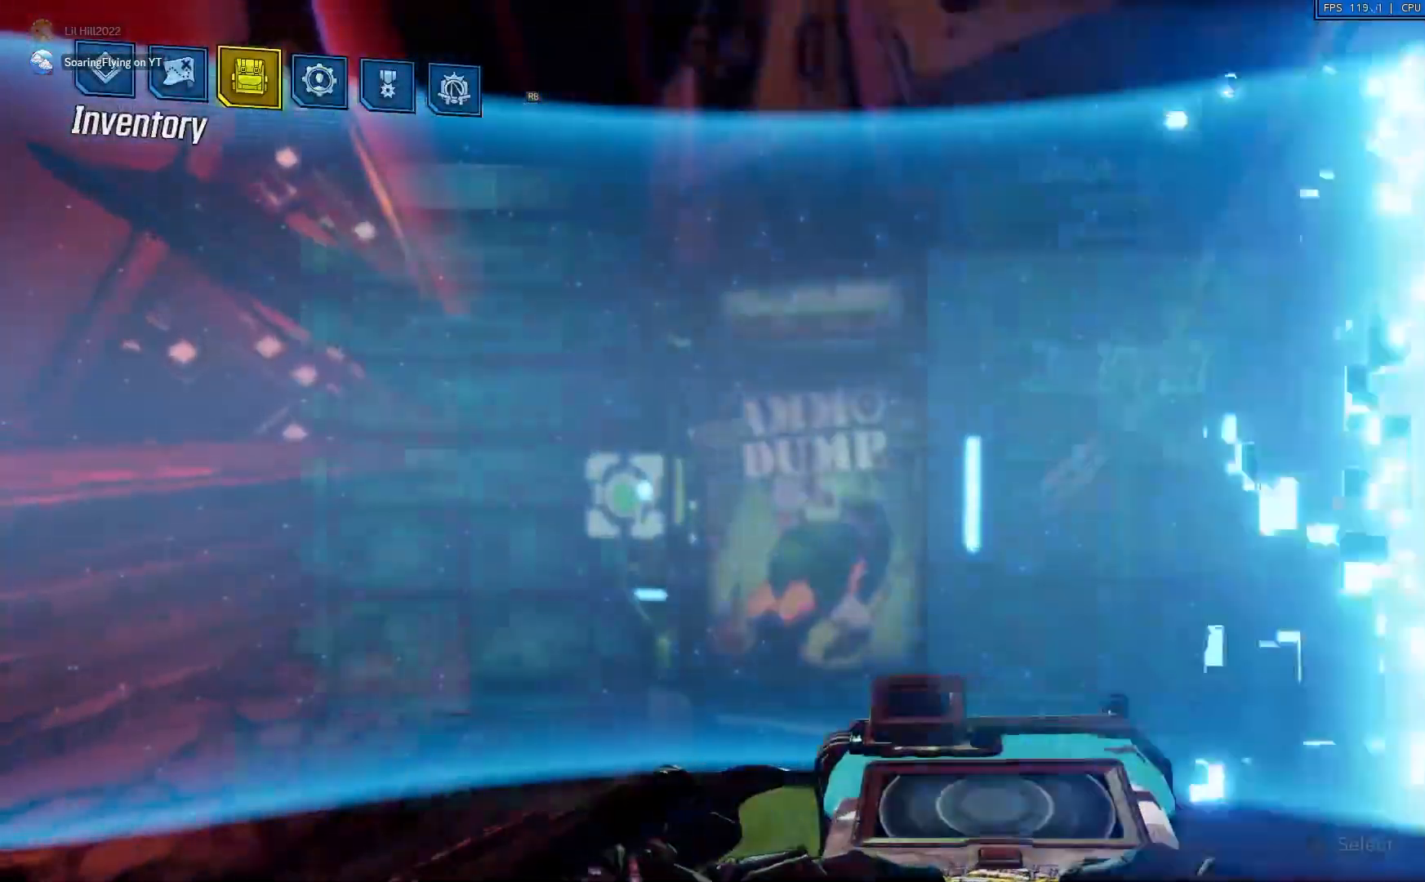
{"buttons": [], "left_stick": "center", "right_stick": "center", "events": [[83, "L1", "down"], [216, "L1", "up"]]}
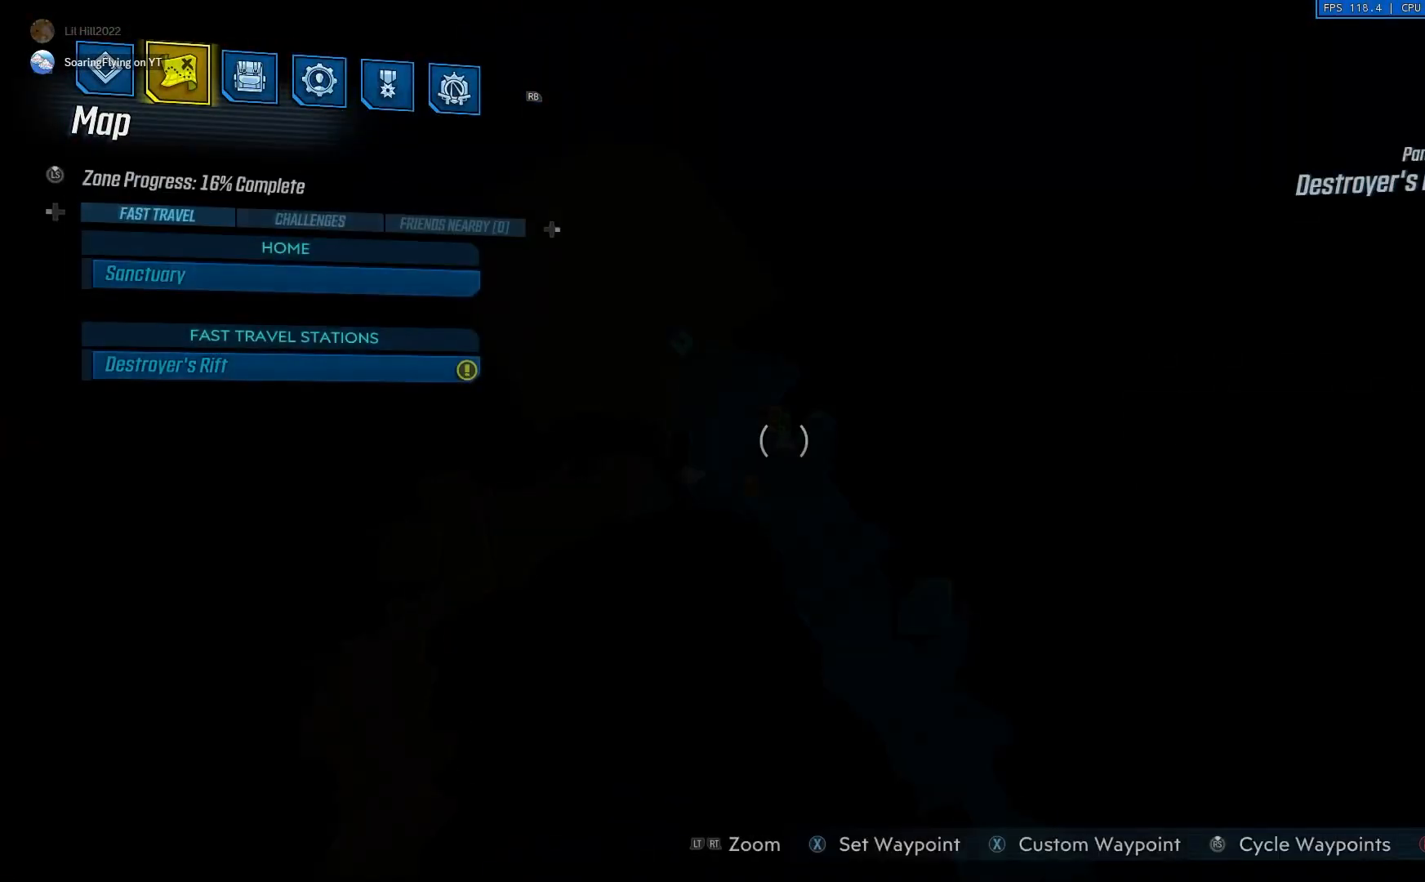
{"buttons": [], "left_stick": "down-left", "right_stick": "up-left", "events": [[284, "left_stick", "down-left"], [317, "right_stick", "up"], [384, "right_stick", "up-left"]]}